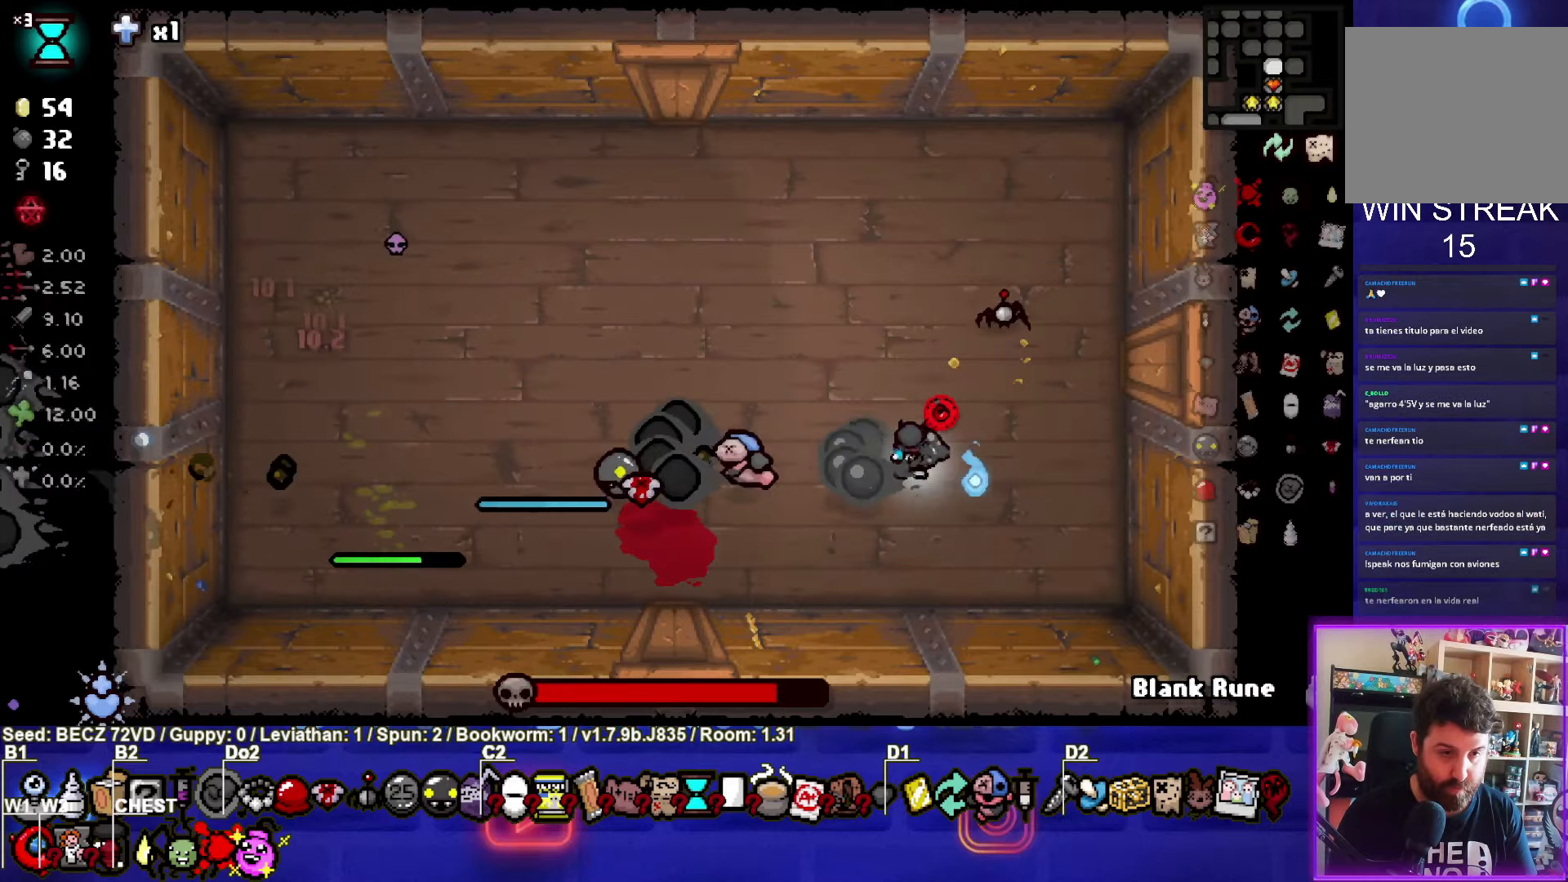
Gameplay with a controller (PlayStation layout); each line is a JSON object with the inputs held at the frame after it. "events" lists button and stick changes between this image and that frame as [ms after this image, input, new state], when the widget could be followed in between. Not read: L1 left_stick.
{"buttons": ["SQUARE"], "right_stick": "center", "events": []}
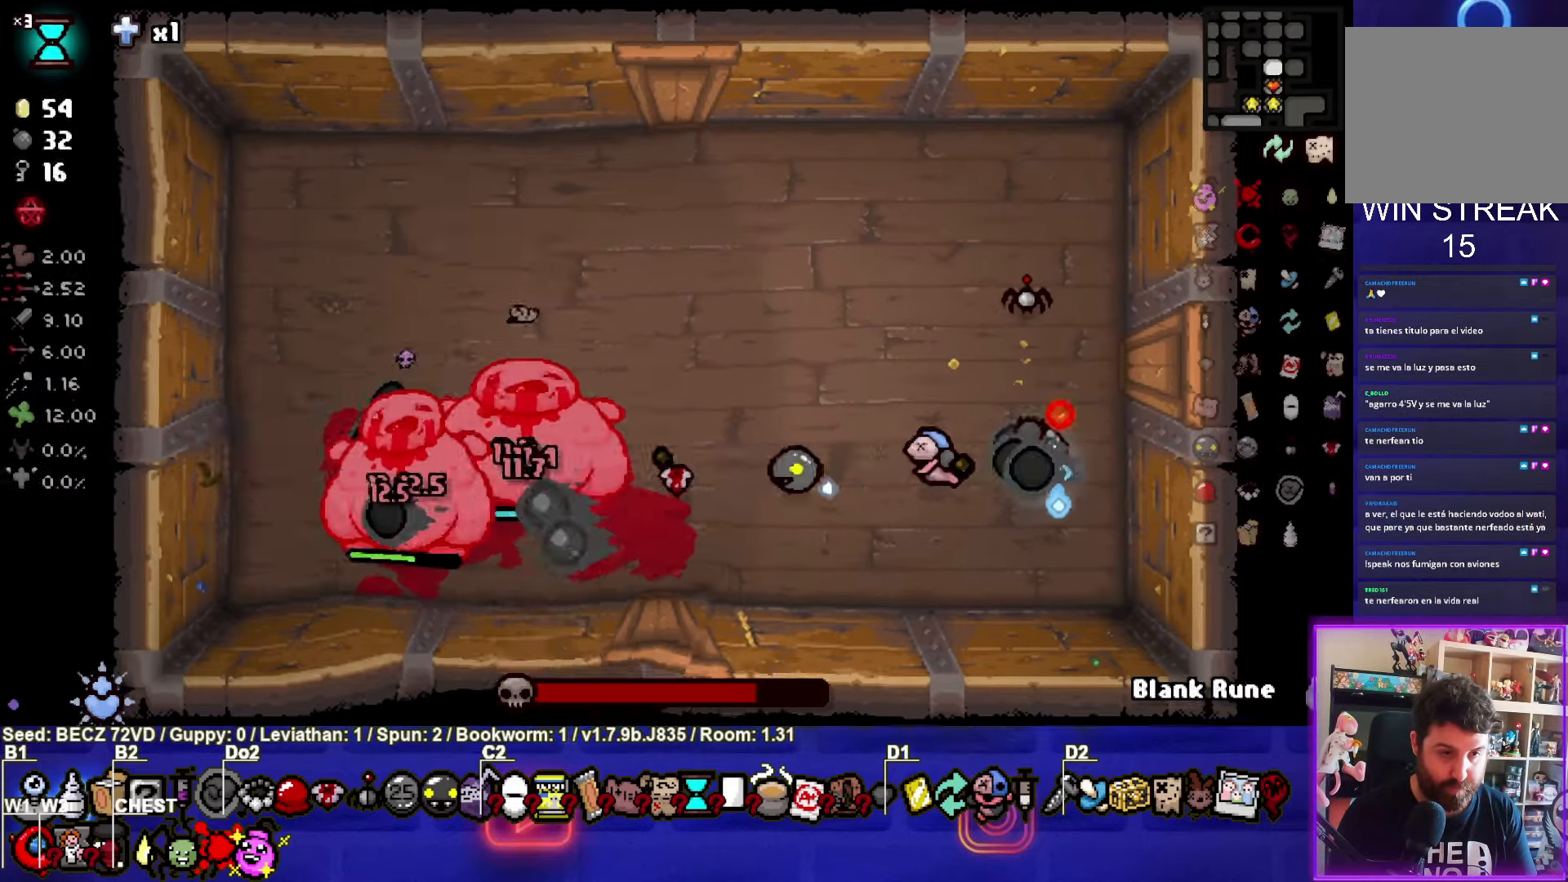
{"buttons": ["SQUARE"], "right_stick": "center", "events": []}
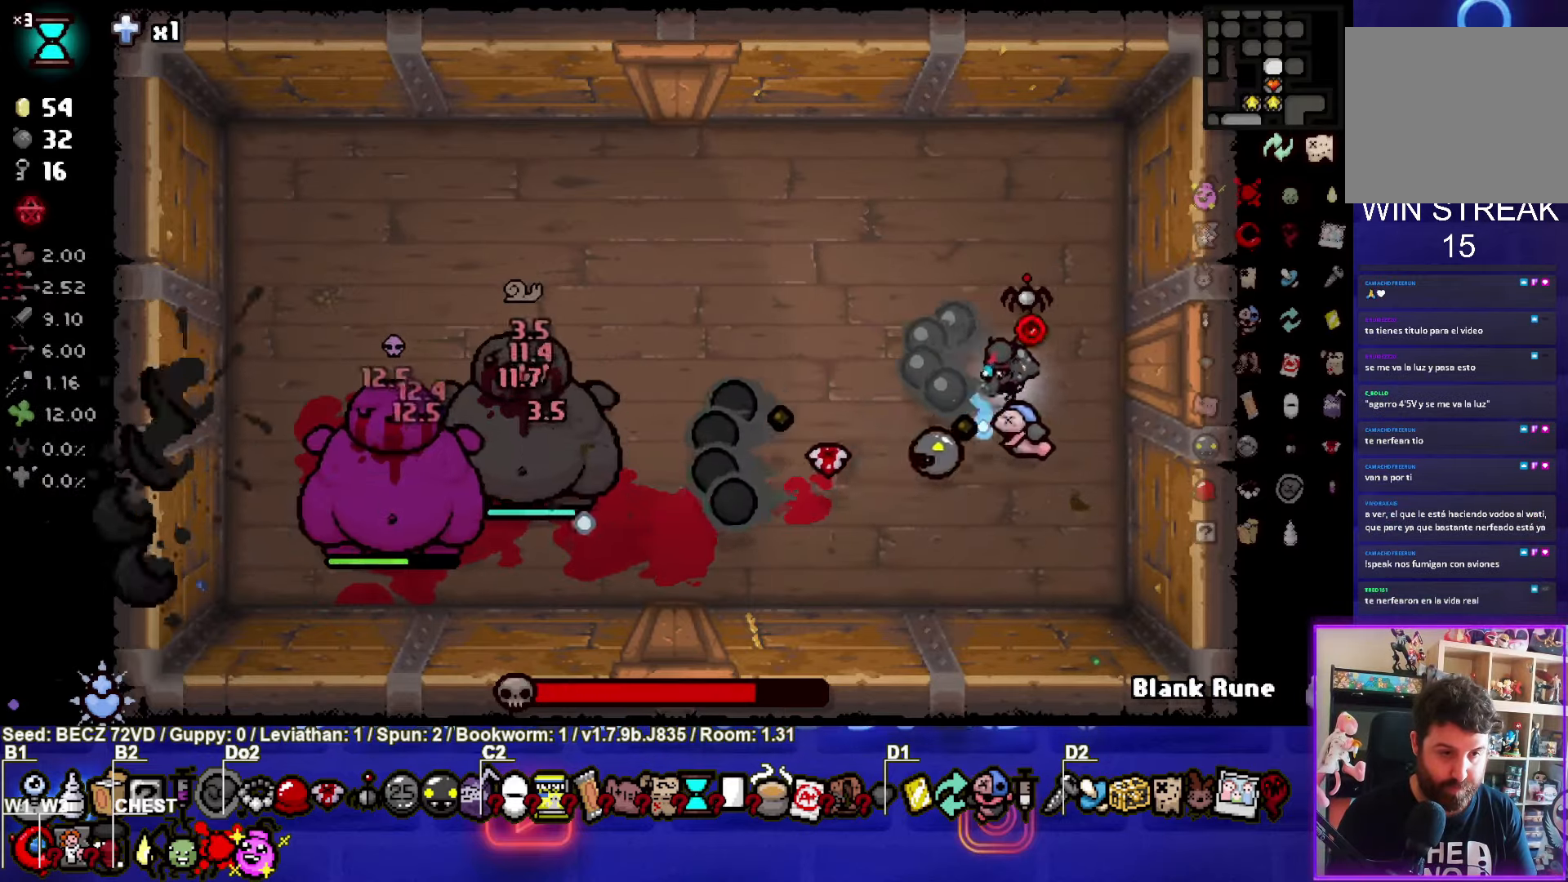
{"buttons": ["SQUARE"], "right_stick": "center", "events": []}
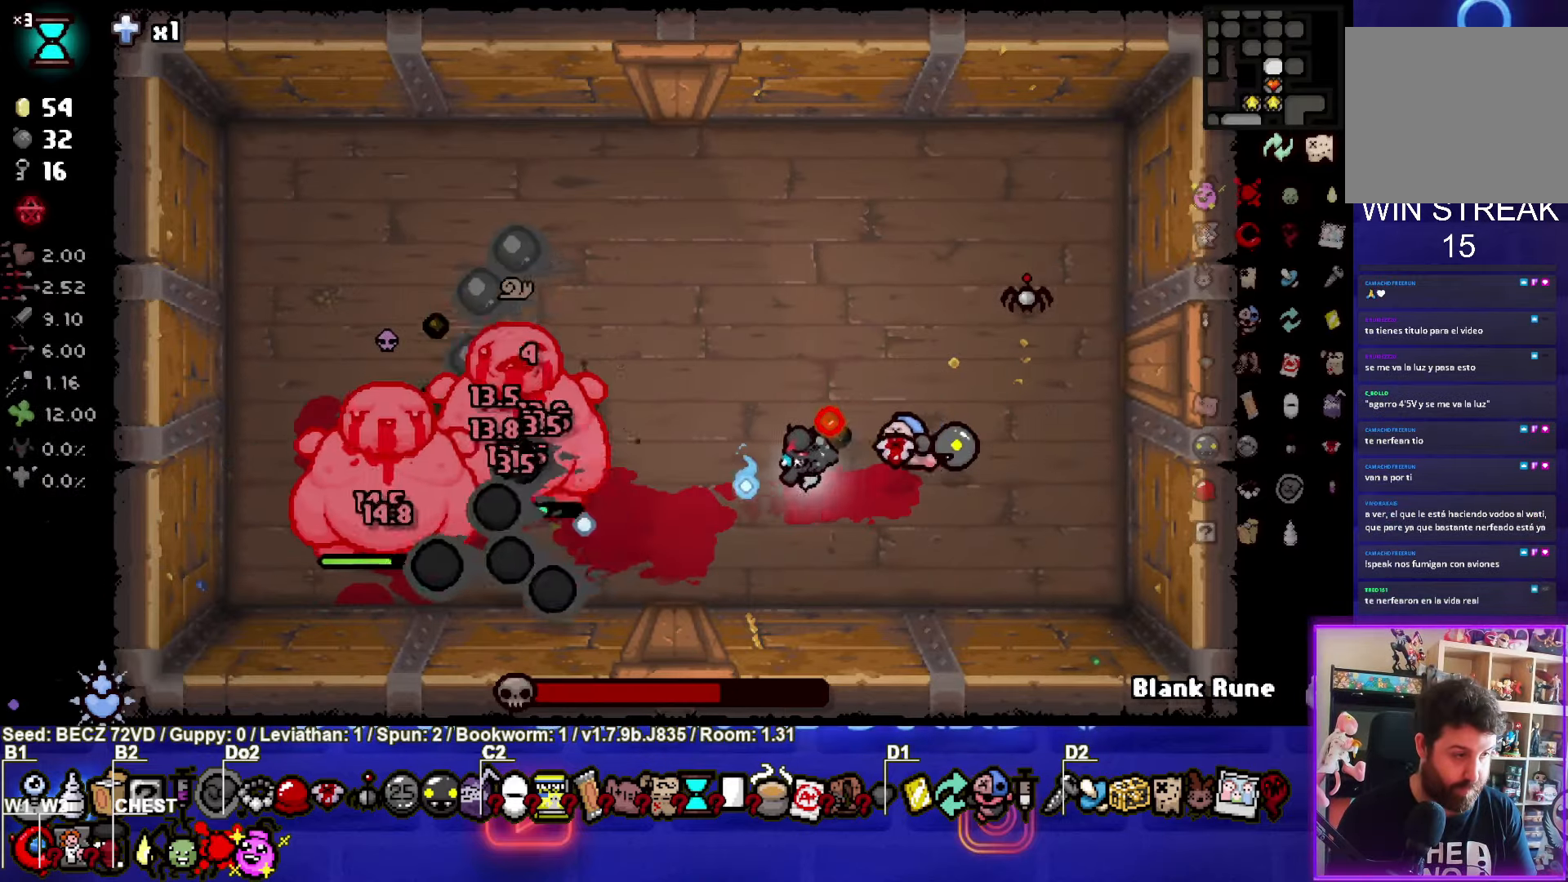
{"buttons": ["SQUARE"], "right_stick": "center", "events": []}
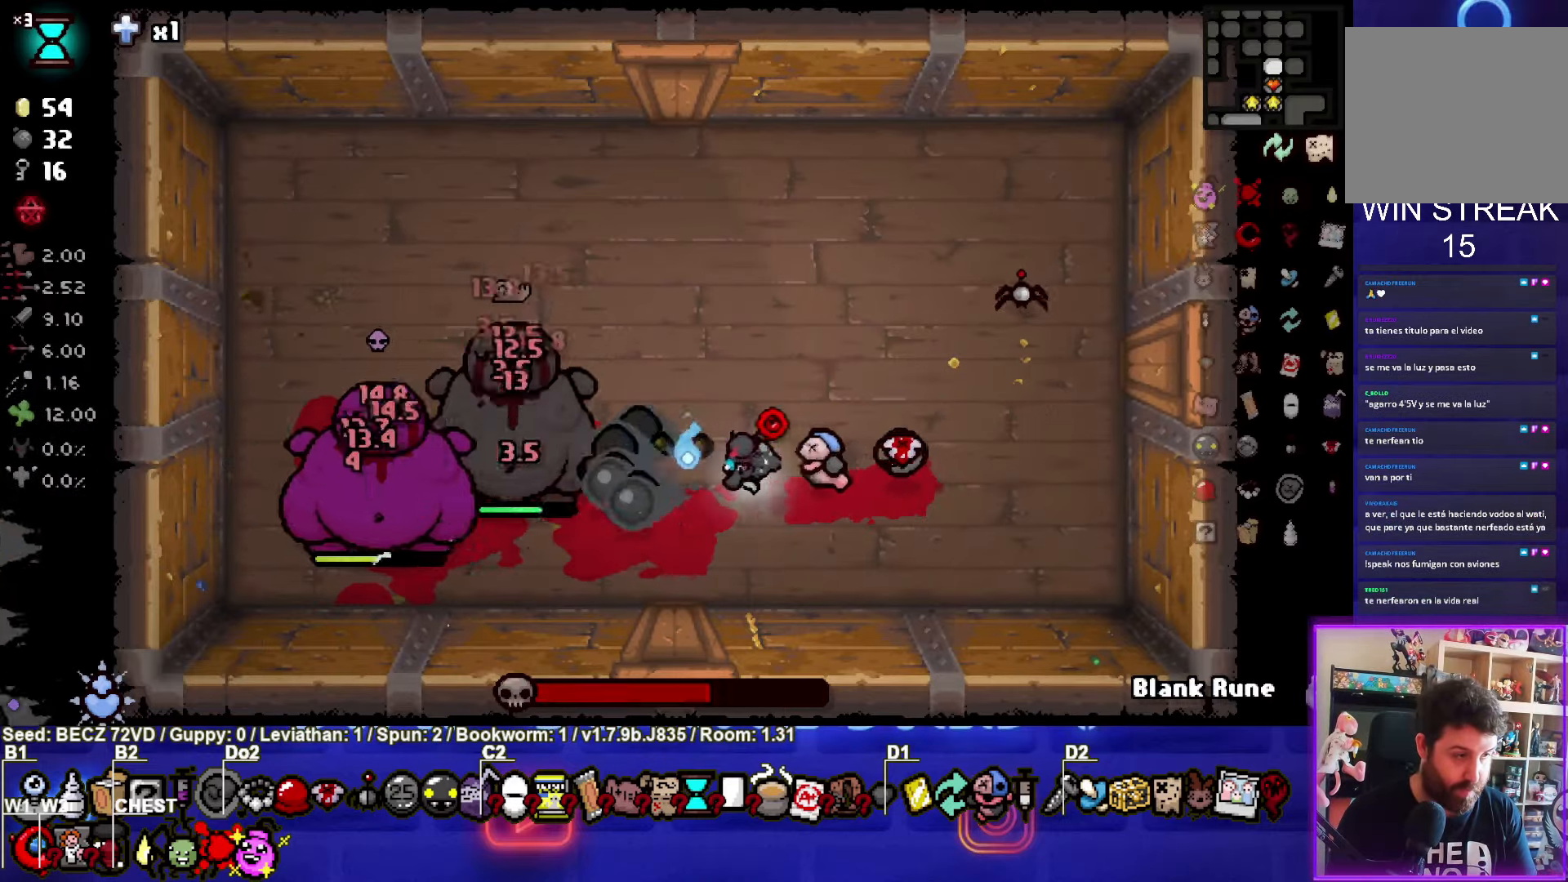
{"buttons": ["SQUARE"], "right_stick": "center", "events": []}
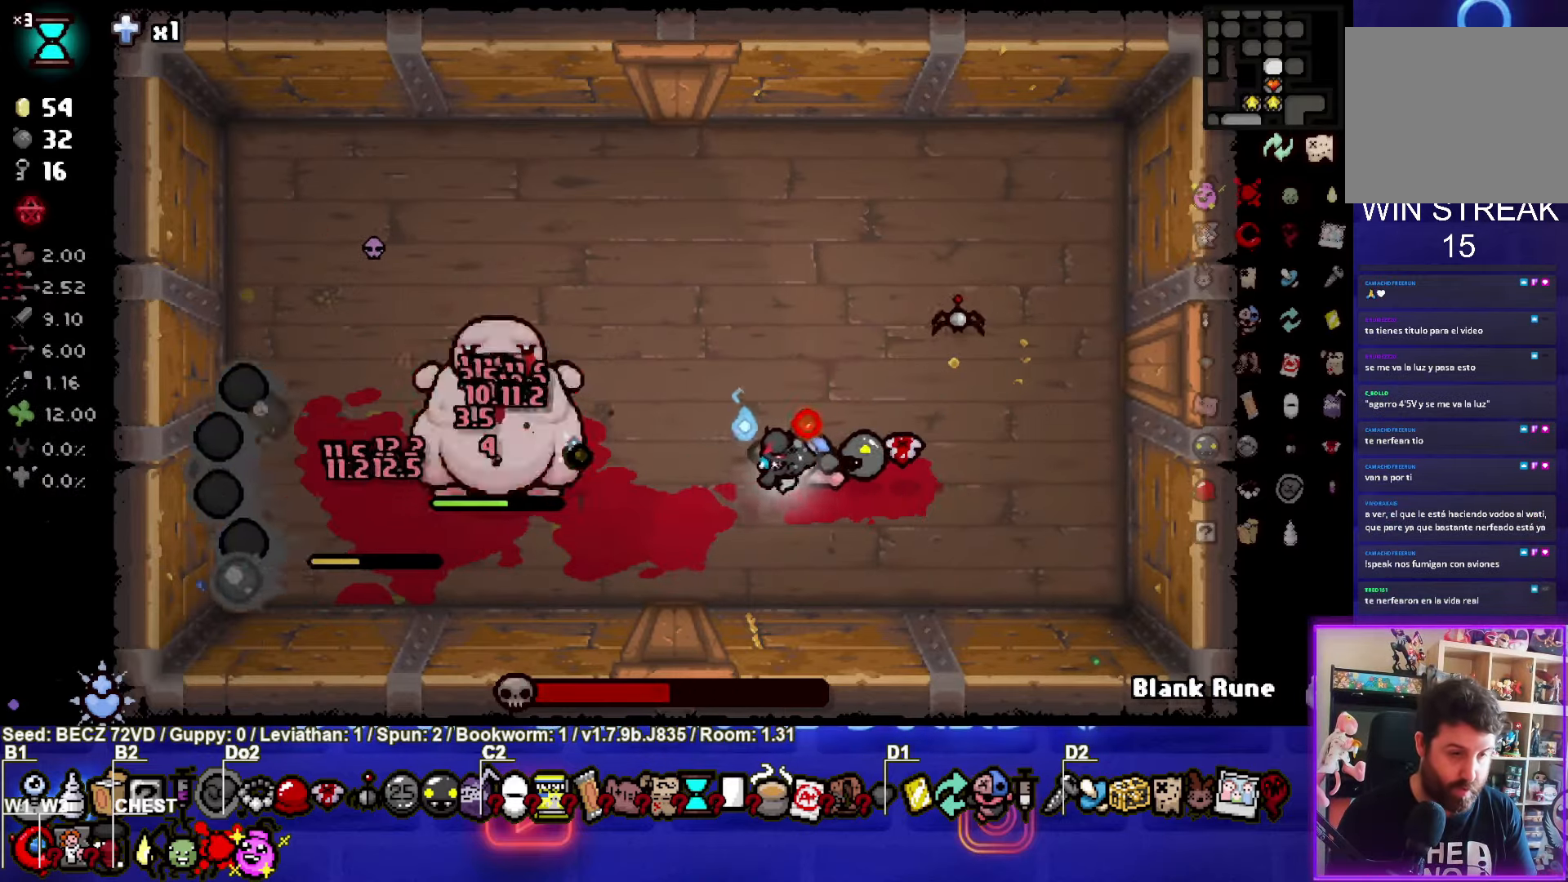
{"buttons": ["SQUARE"], "right_stick": "center", "events": []}
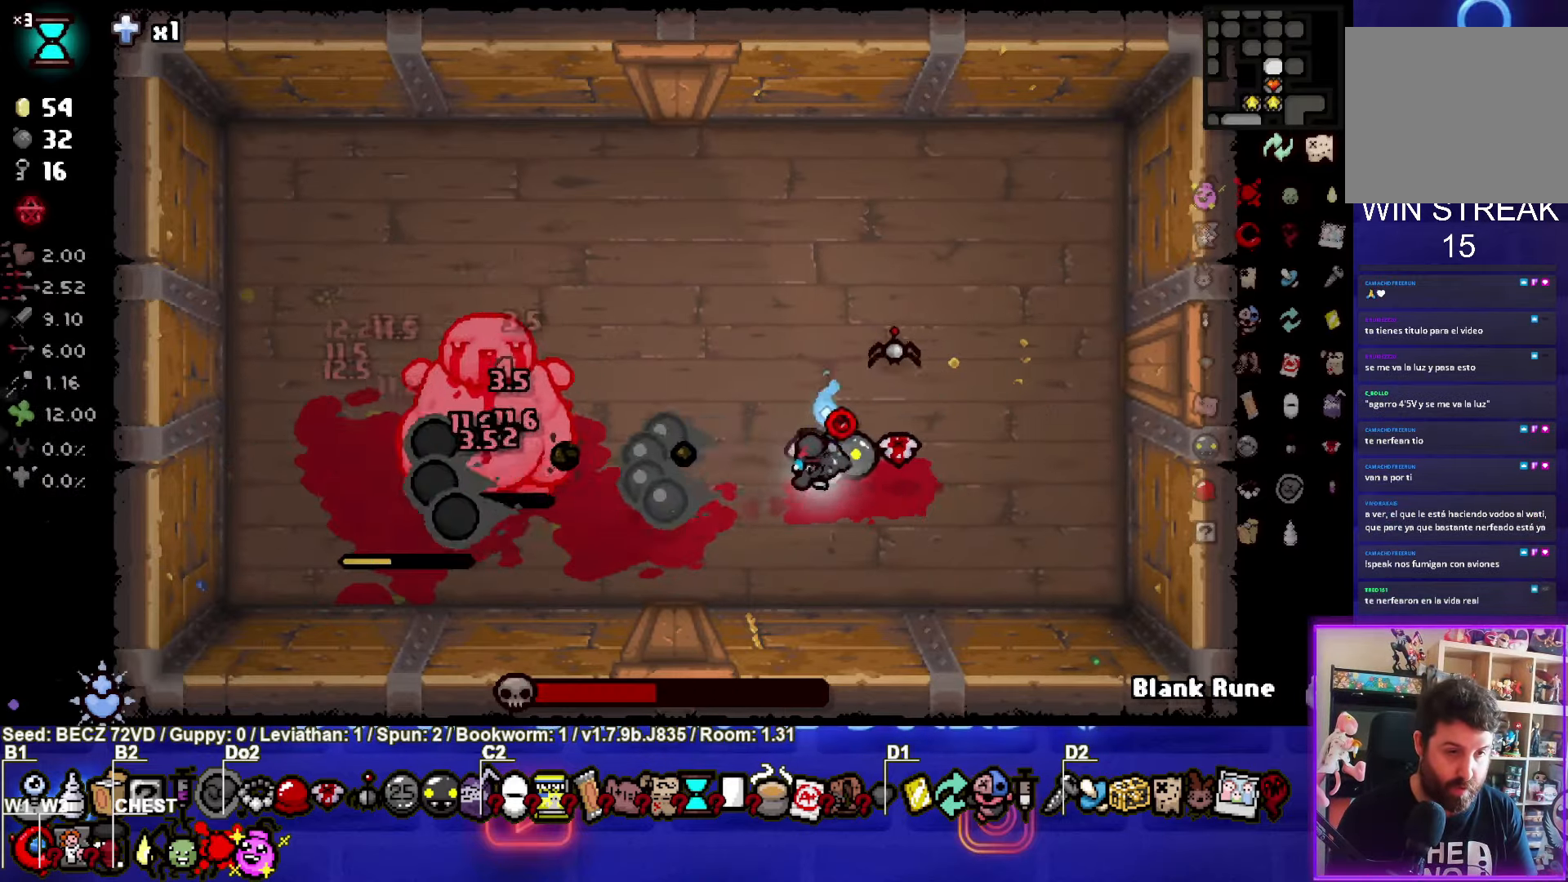
{"buttons": ["SQUARE"], "right_stick": "center", "events": []}
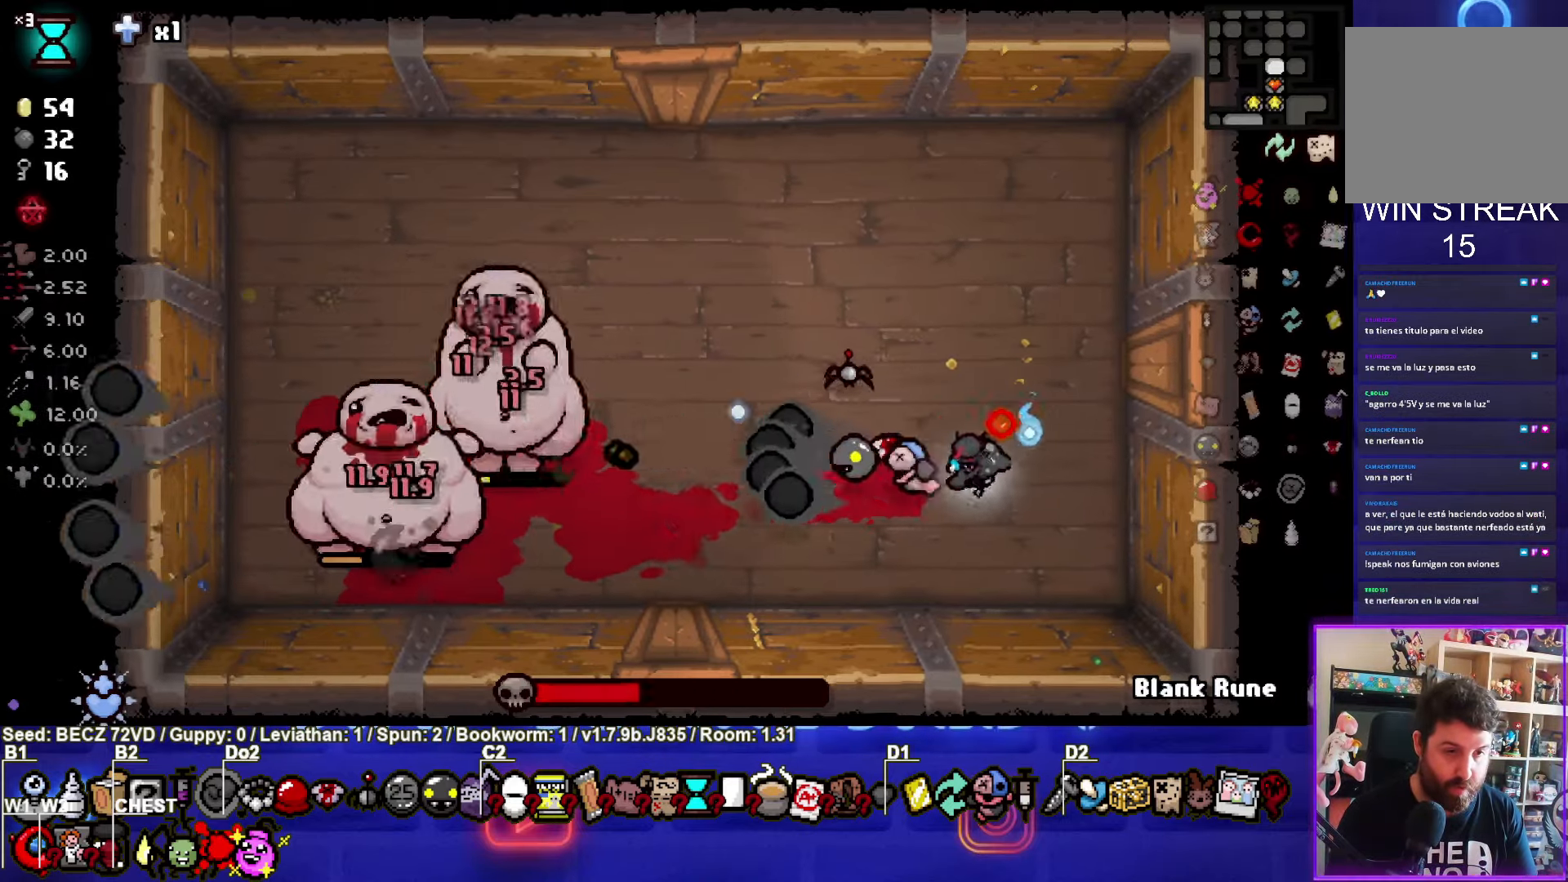
{"buttons": ["SQUARE"], "right_stick": "center", "events": []}
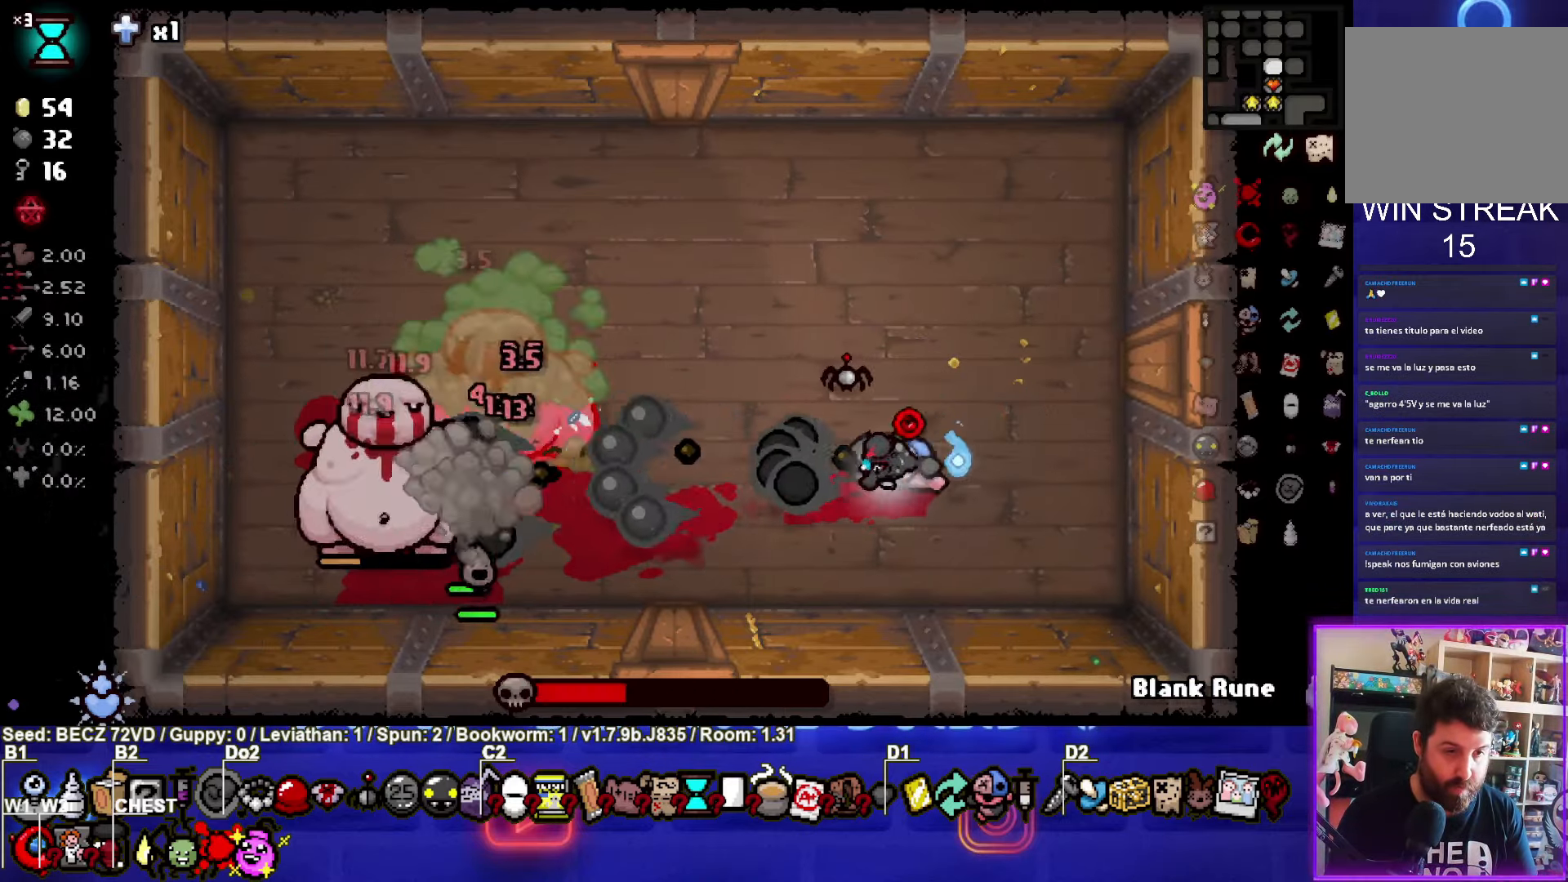
{"buttons": ["SQUARE"], "right_stick": "center", "events": []}
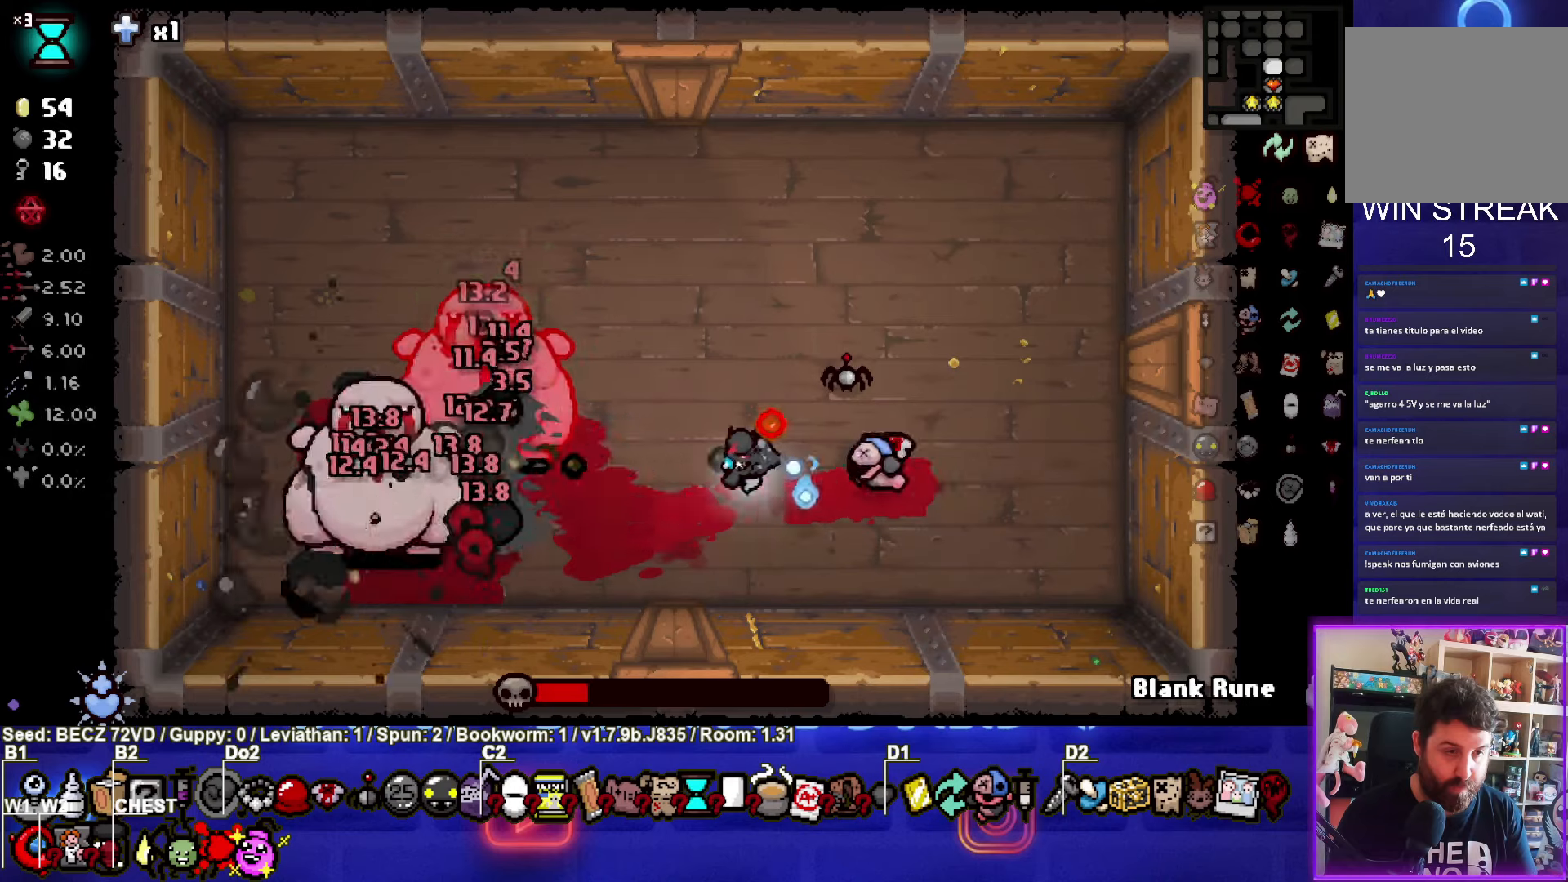
{"buttons": ["SQUARE"], "right_stick": "center", "events": []}
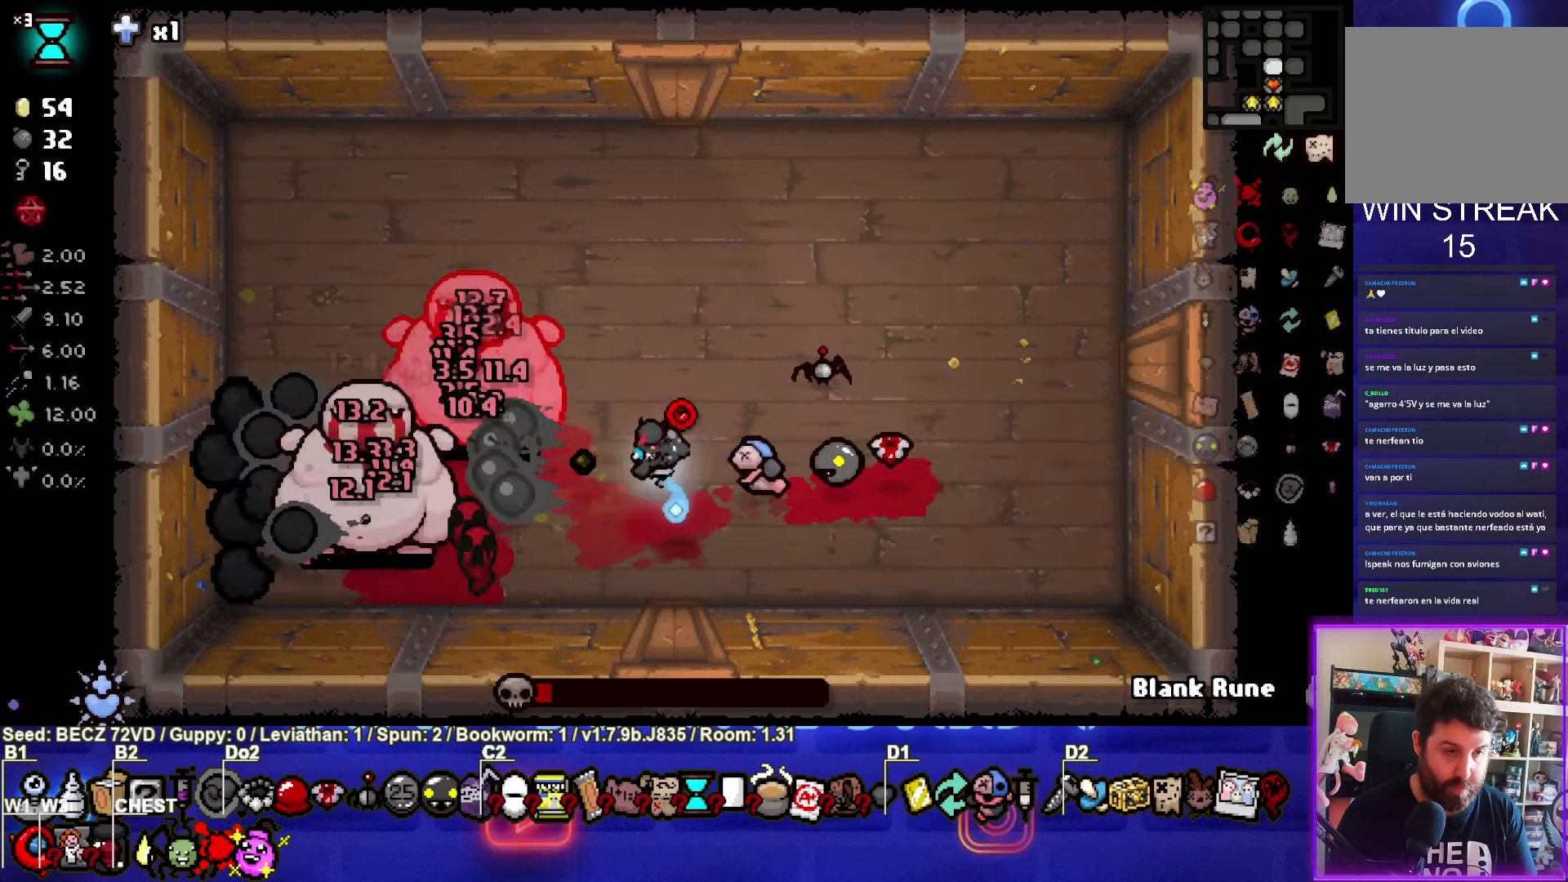
{"buttons": ["SQUARE"], "right_stick": "center", "events": []}
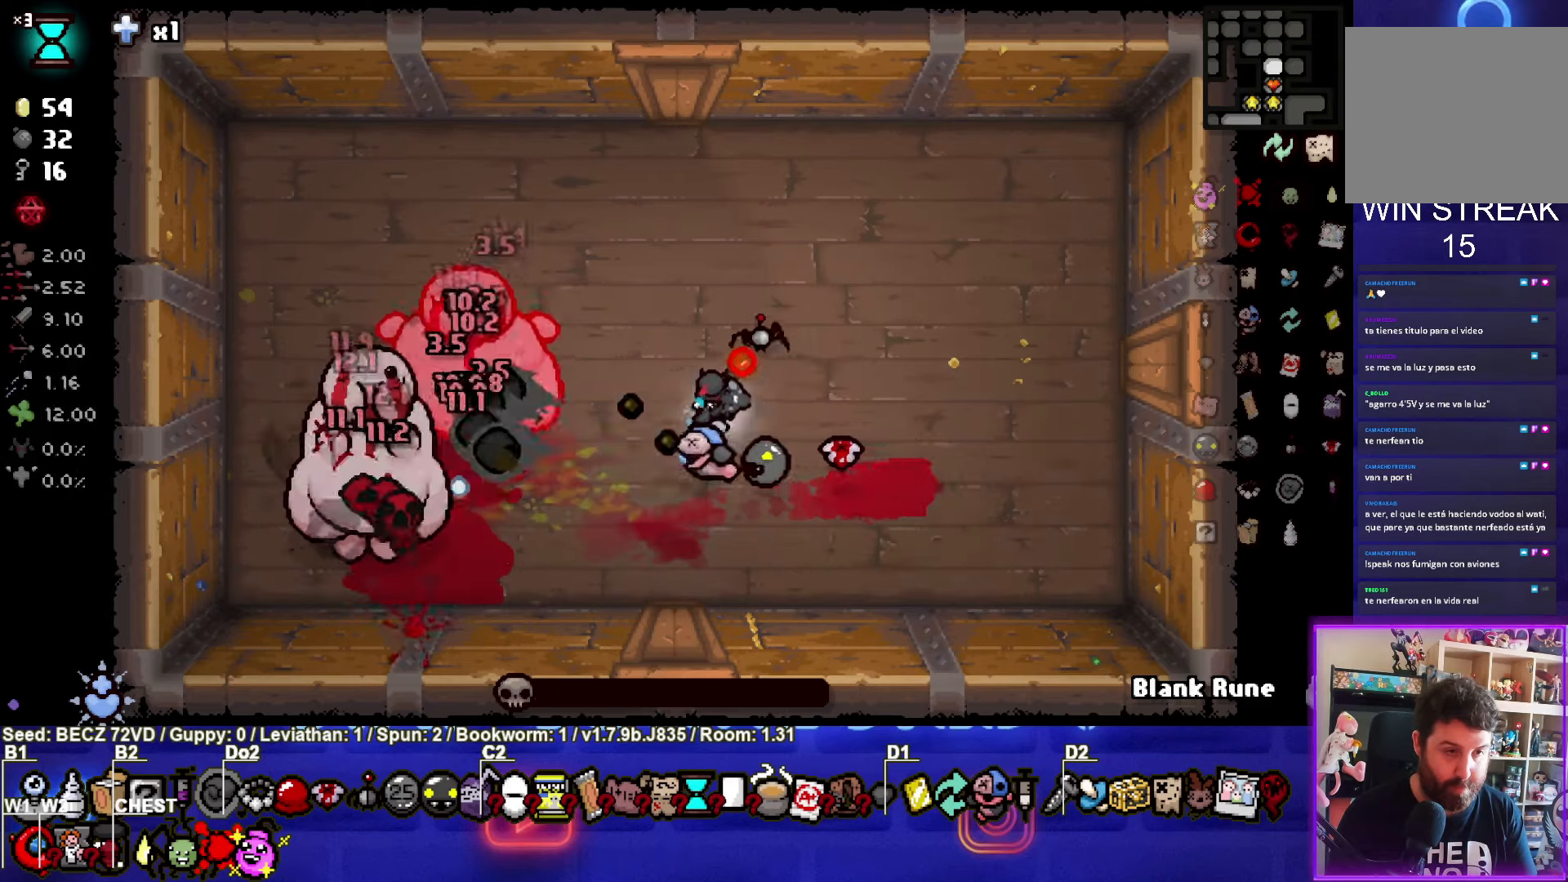
{"buttons": ["SQUARE"], "right_stick": "center", "events": []}
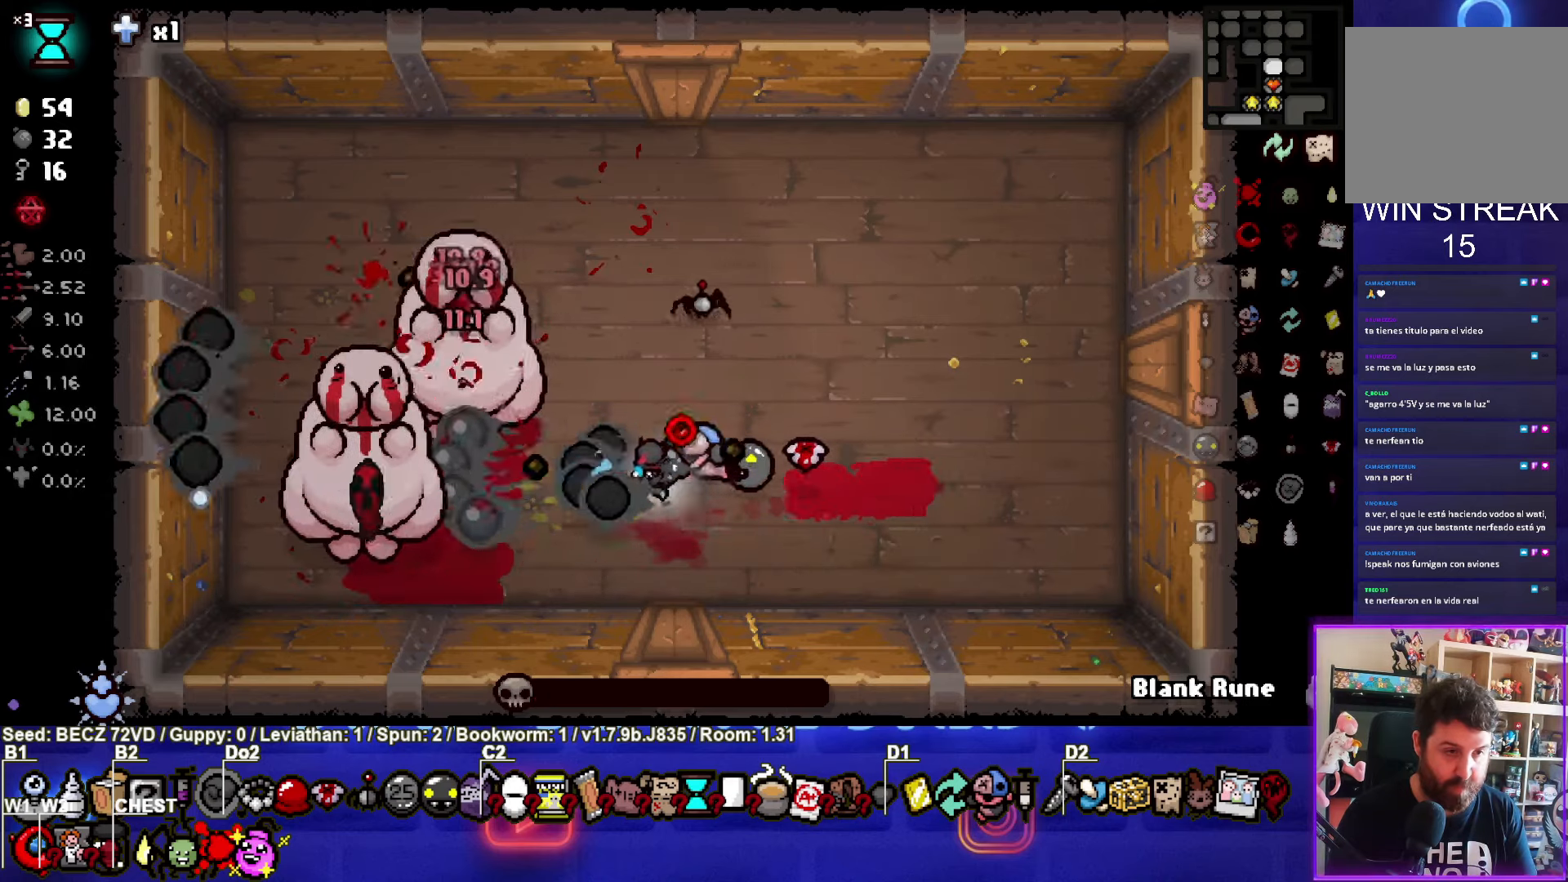
{"buttons": [], "right_stick": "center", "events": [[300, "SQUARE", "up"]]}
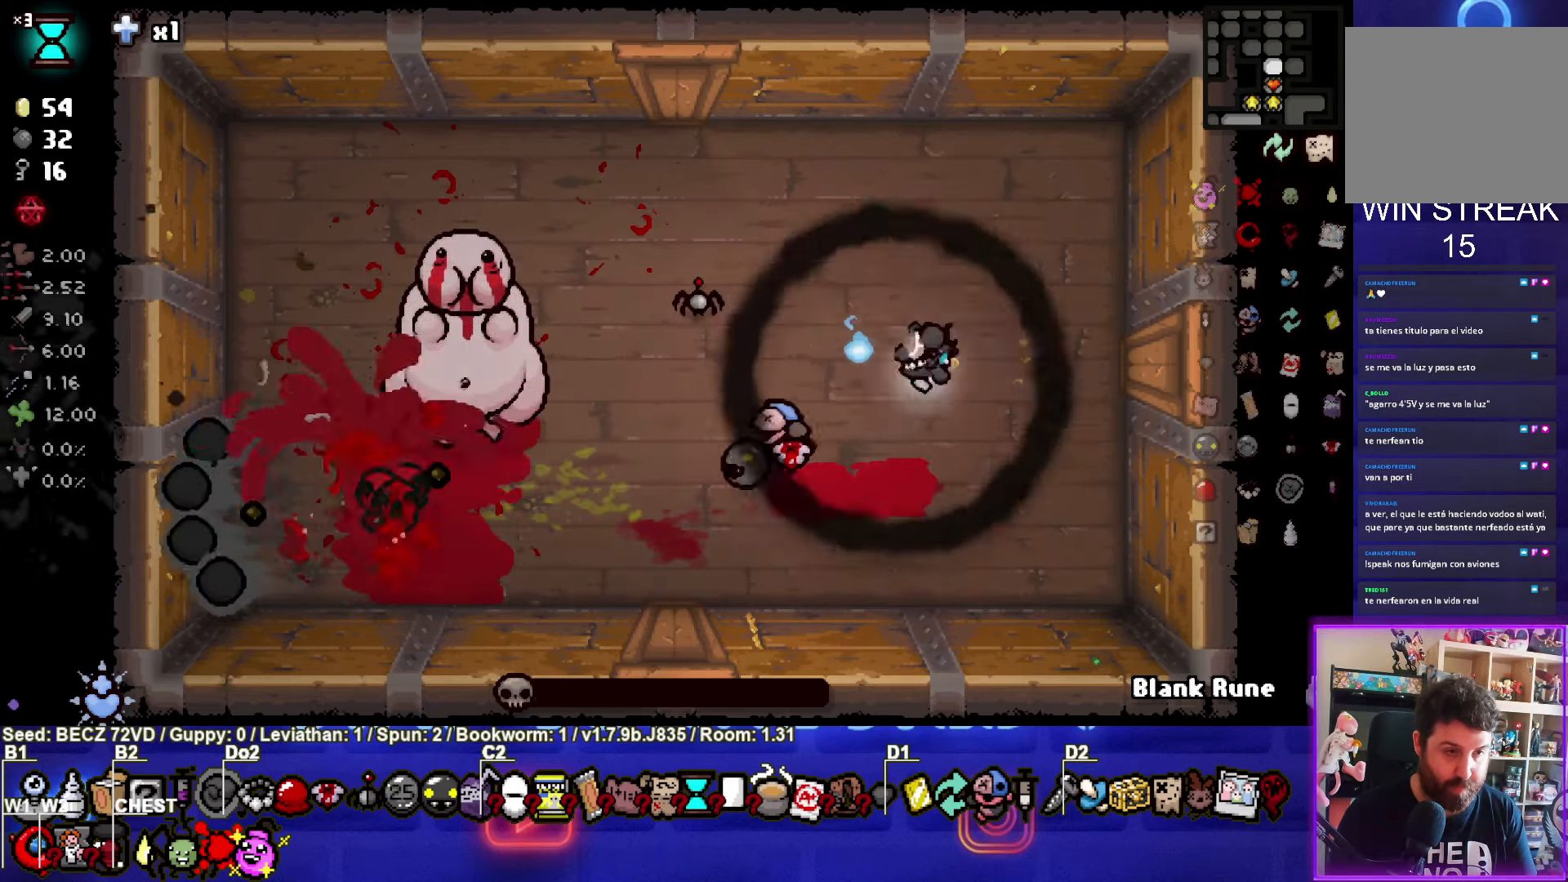
{"buttons": [], "right_stick": "center", "events": []}
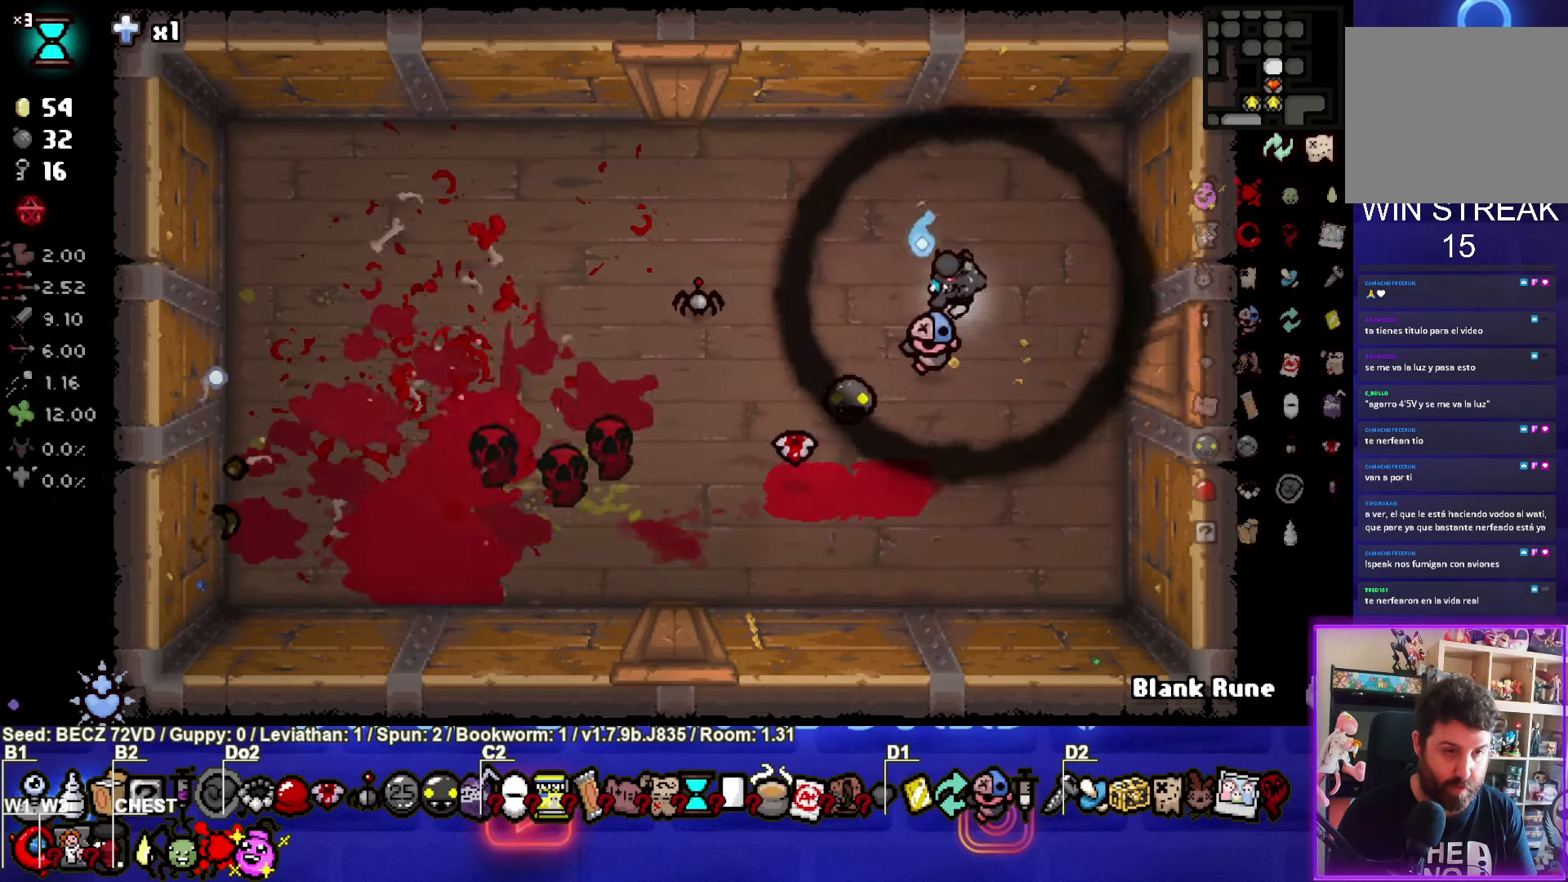
{"buttons": [], "right_stick": "center", "events": []}
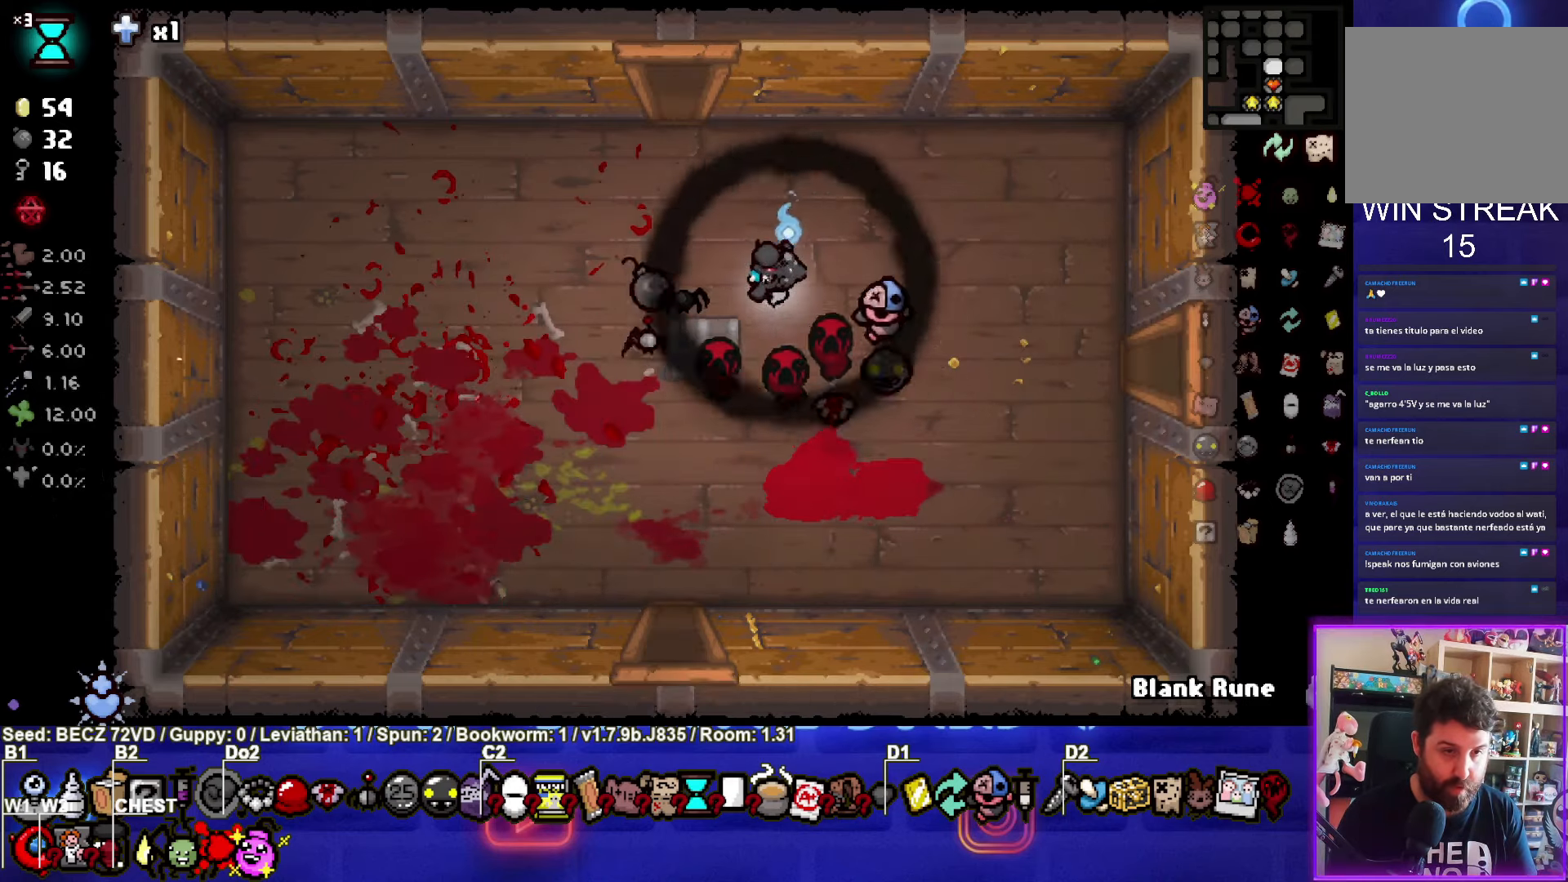
{"buttons": [], "right_stick": "center", "events": []}
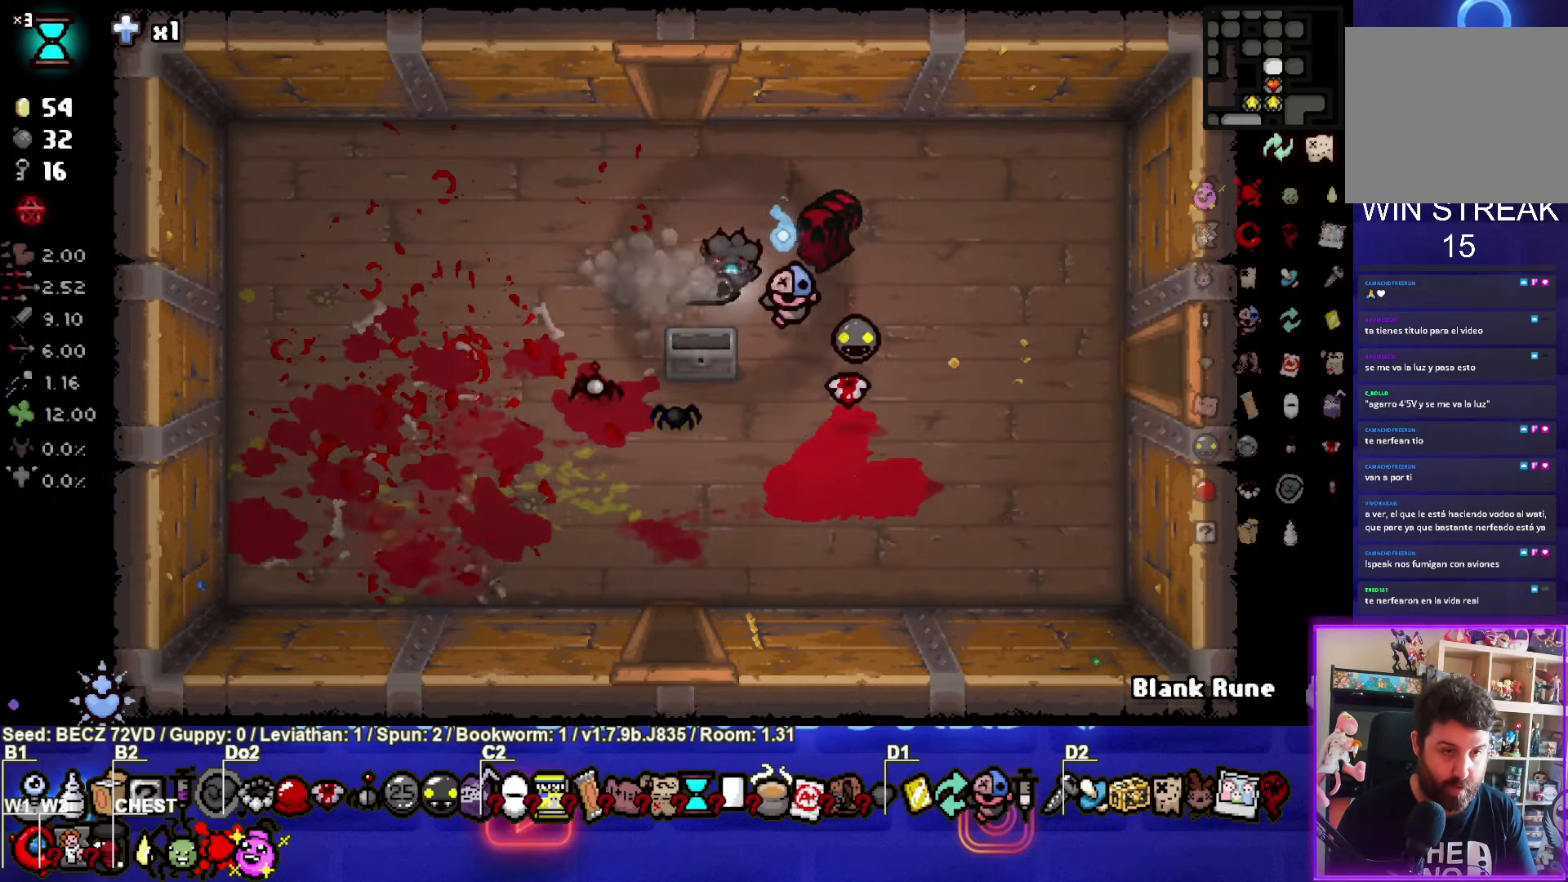
{"buttons": [], "right_stick": "center", "events": []}
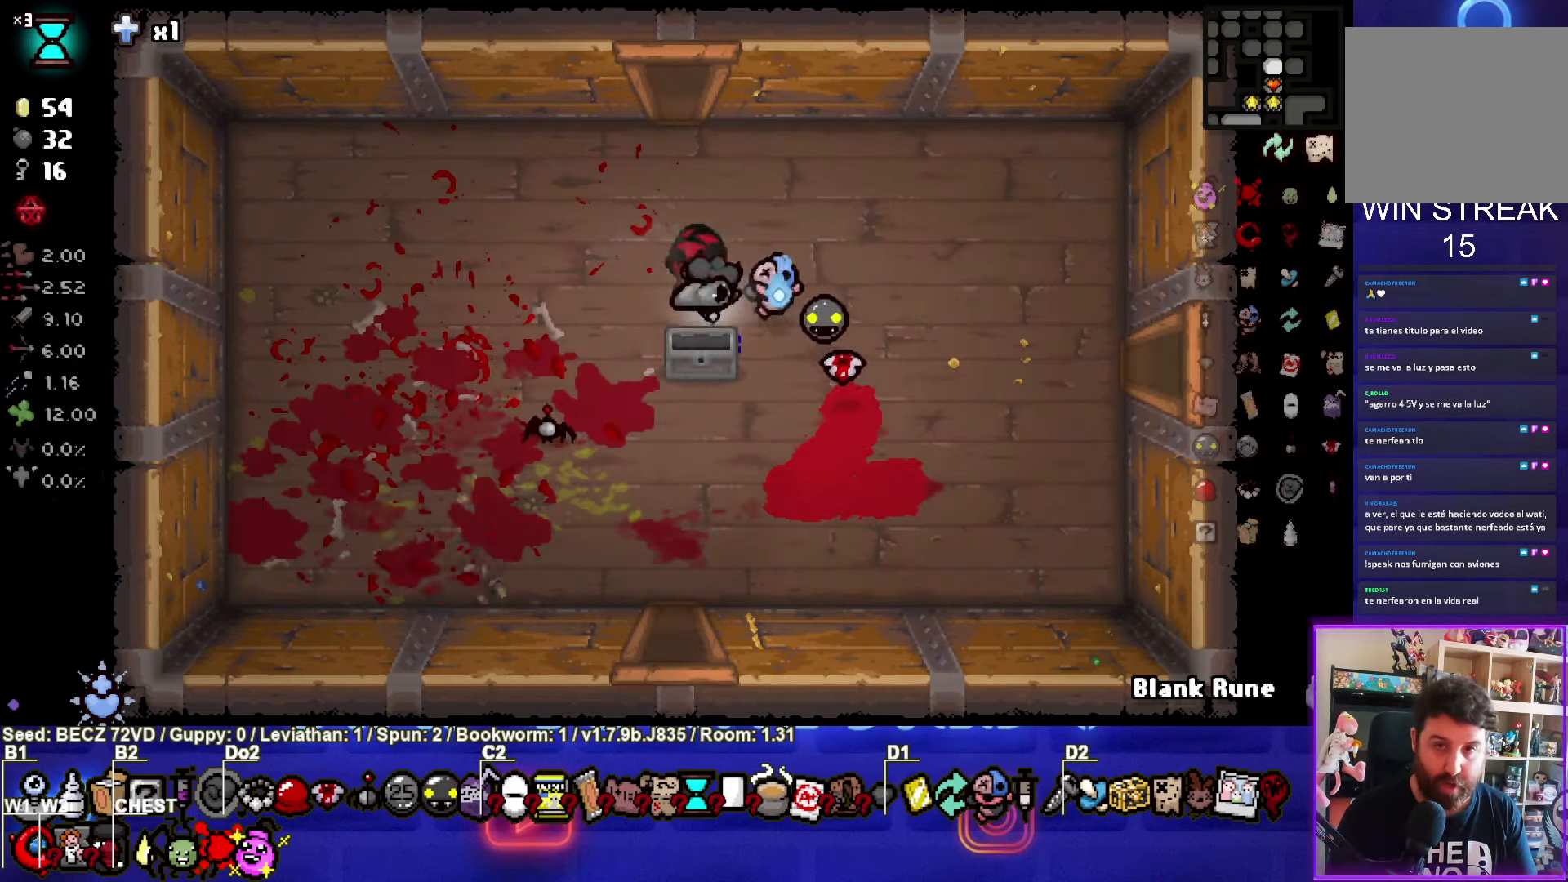
{"buttons": [], "right_stick": "center", "events": []}
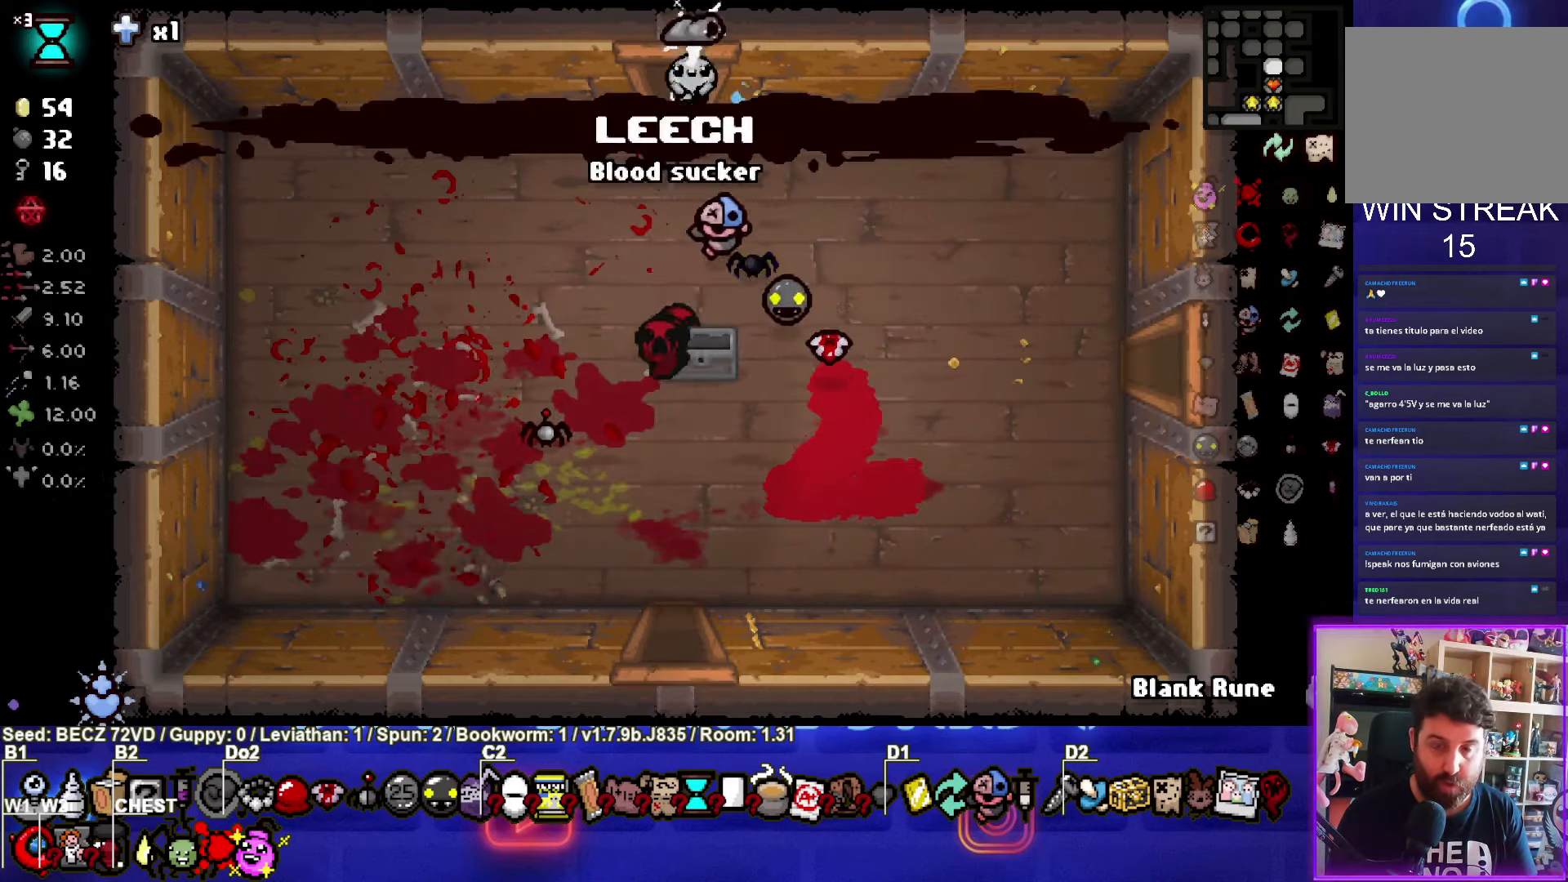
{"buttons": ["TRIANGLE"], "right_stick": "center", "events": [[167, "TRIANGLE", "down"]]}
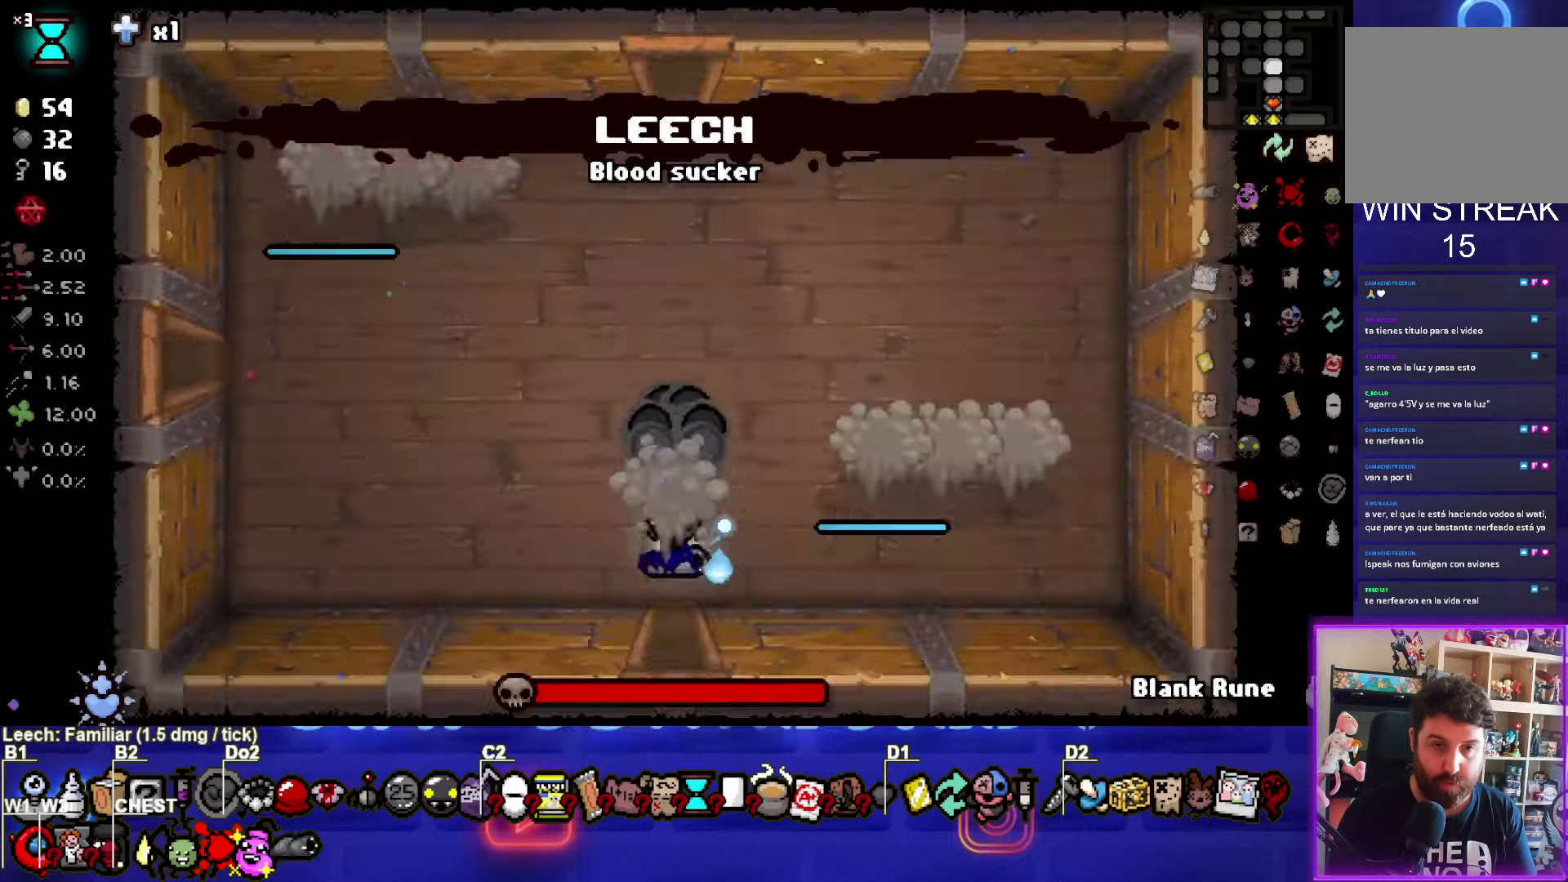
{"buttons": ["CIRCLE"], "right_stick": "center", "events": [[300, "TRIANGLE", "up"], [433, "CIRCLE", "down"]]}
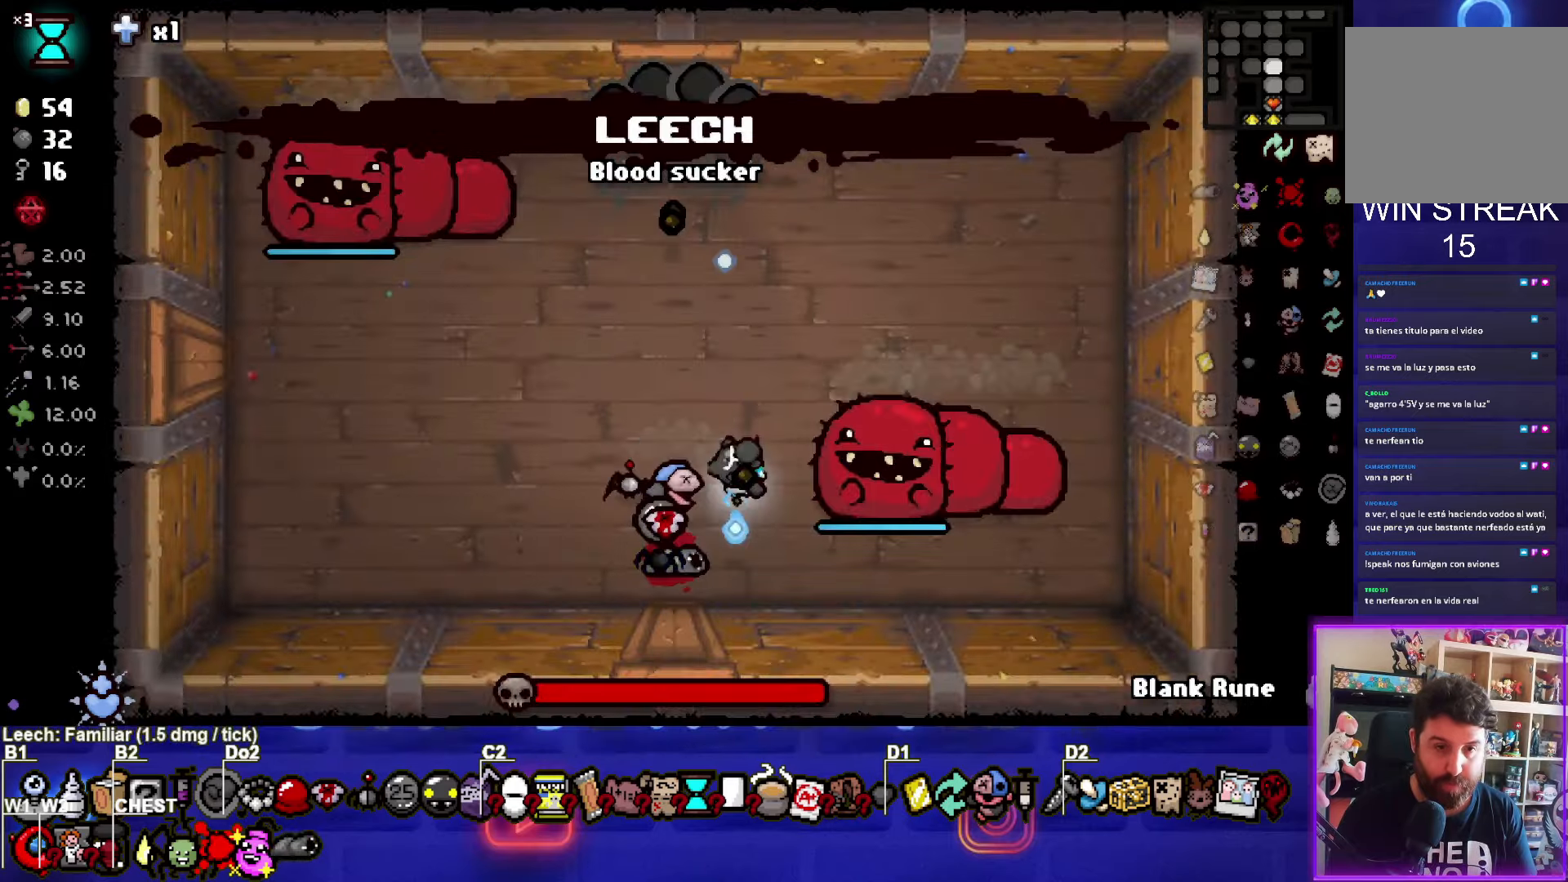
{"buttons": ["CIRCLE"], "right_stick": "center", "events": []}
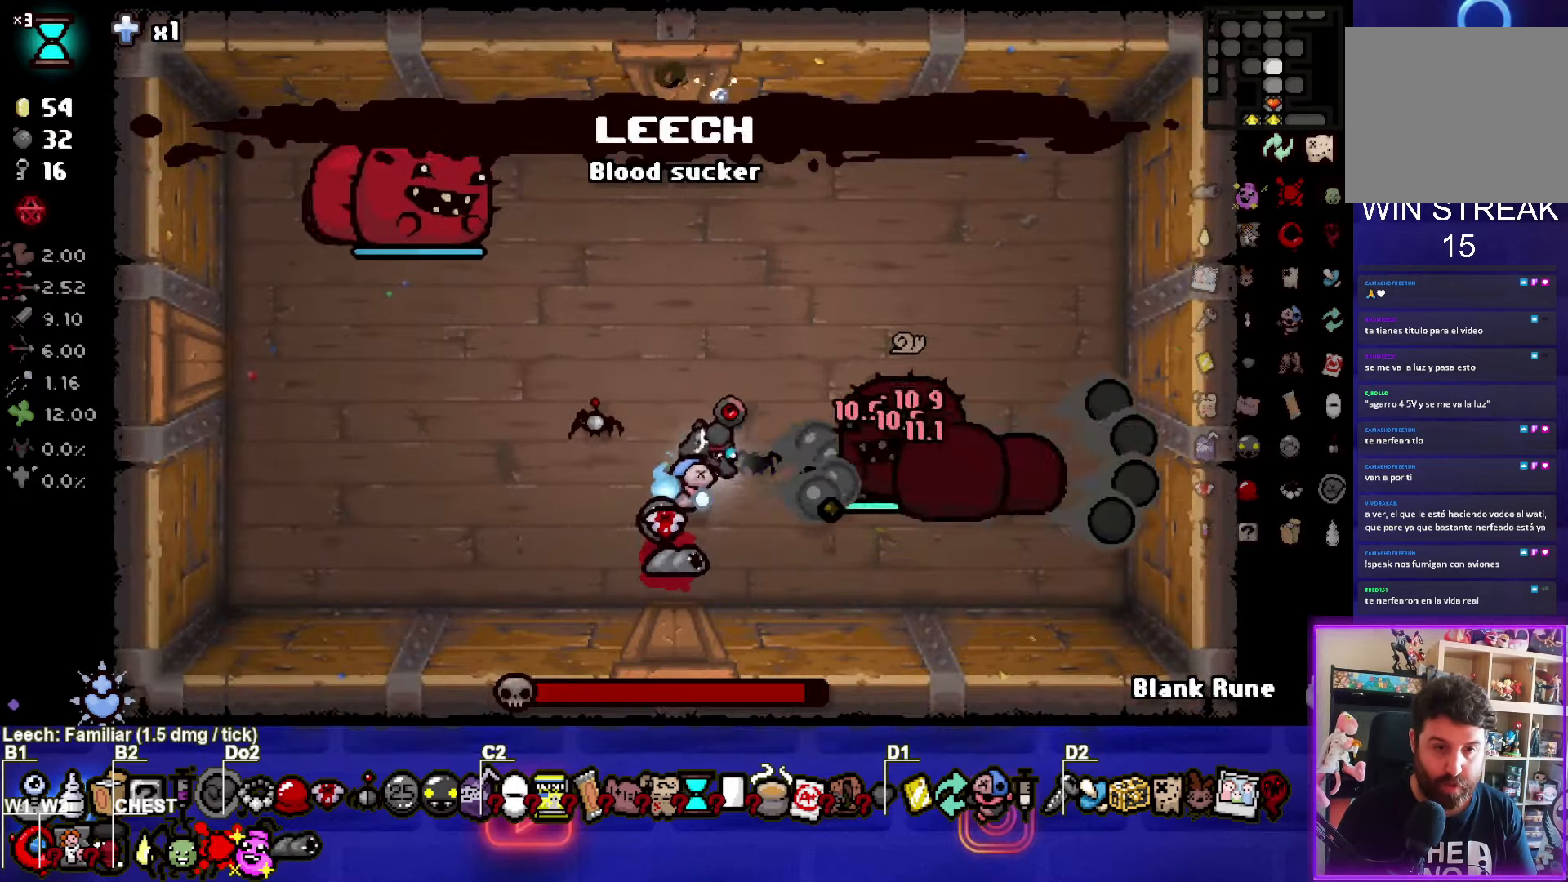
{"buttons": ["CIRCLE"], "right_stick": "center", "events": []}
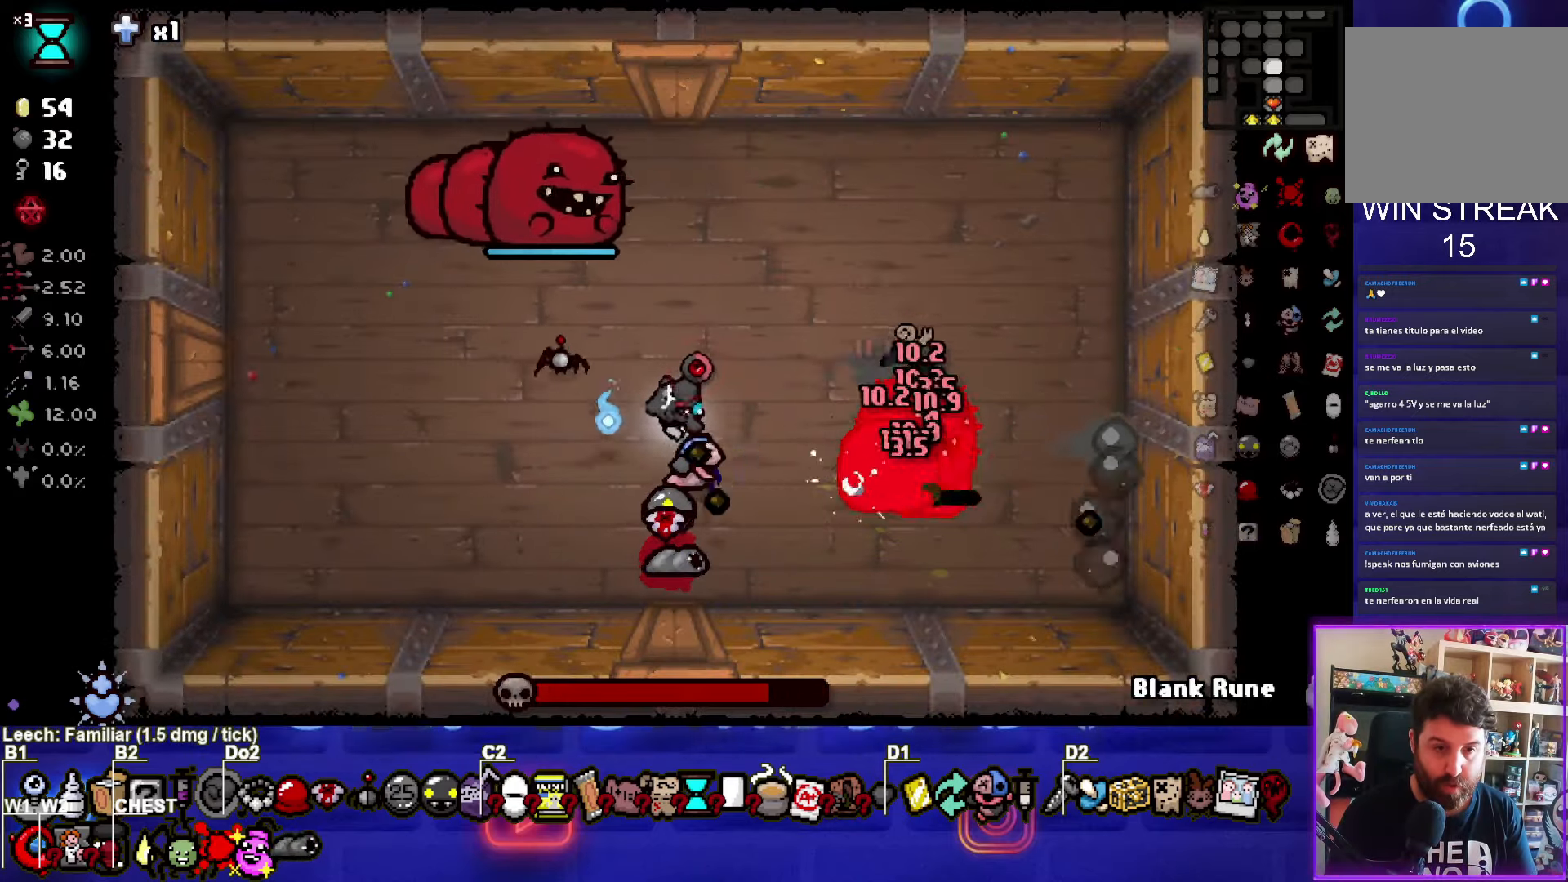
{"buttons": ["CIRCLE"], "right_stick": "center", "events": []}
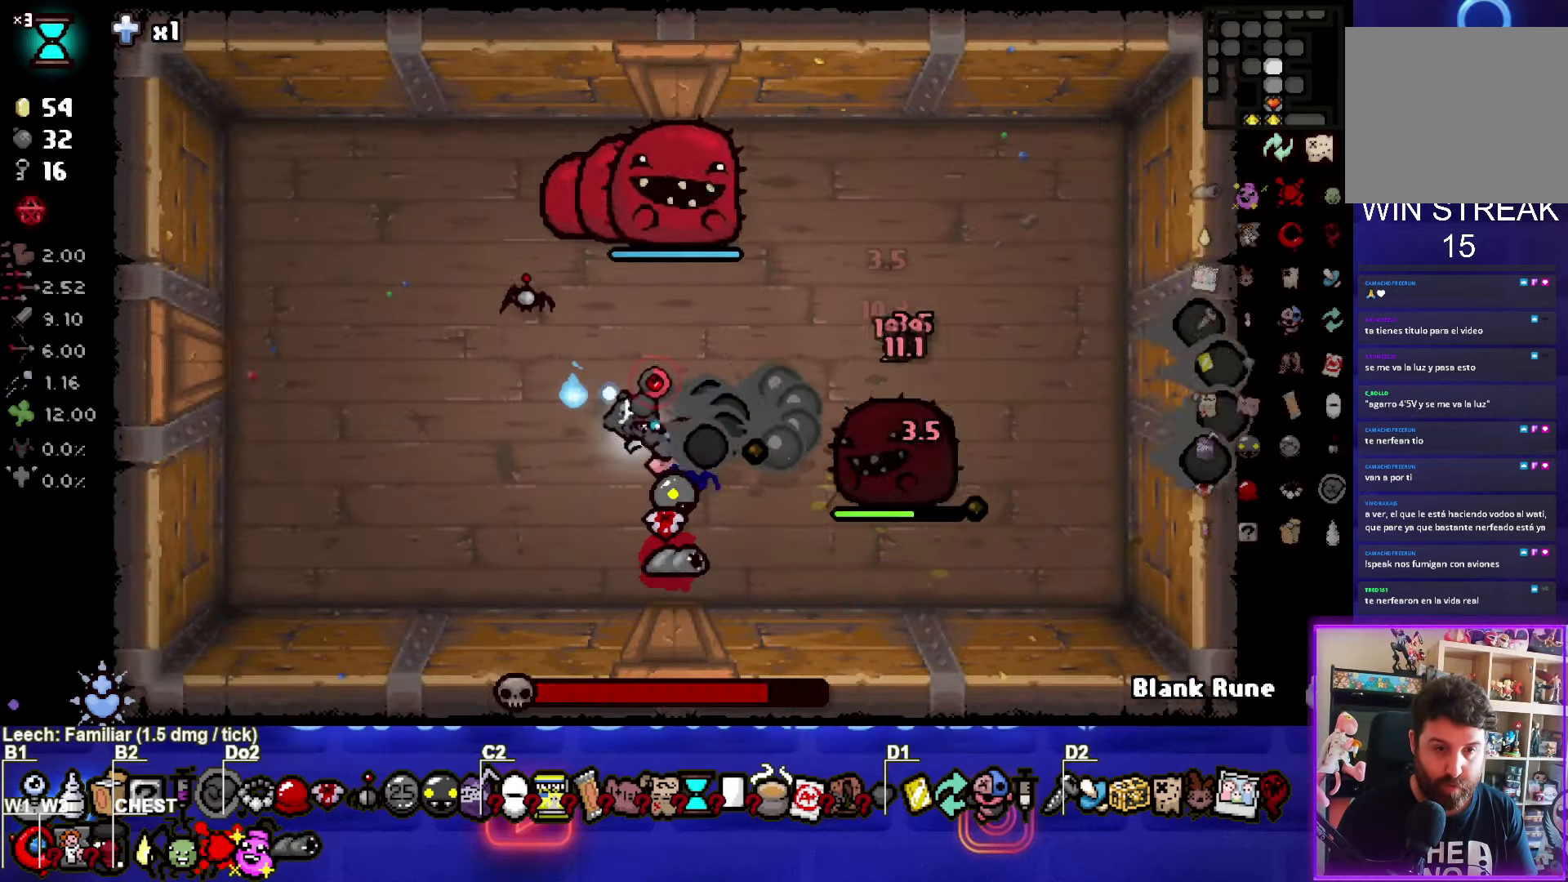
{"buttons": ["CIRCLE"], "right_stick": "center", "events": []}
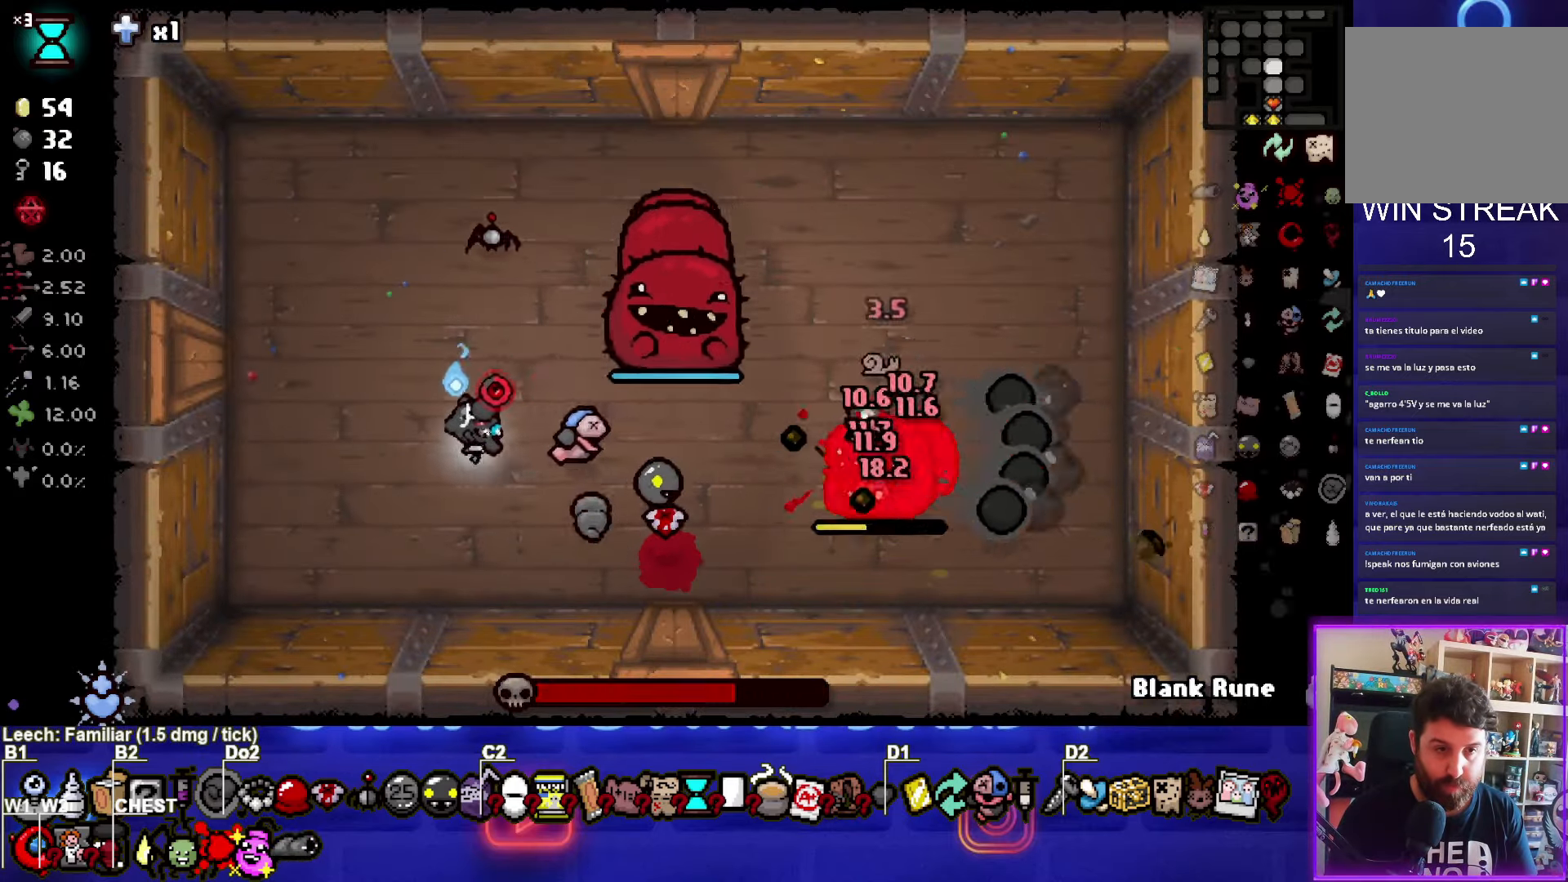
{"buttons": ["CIRCLE"], "right_stick": "center", "events": []}
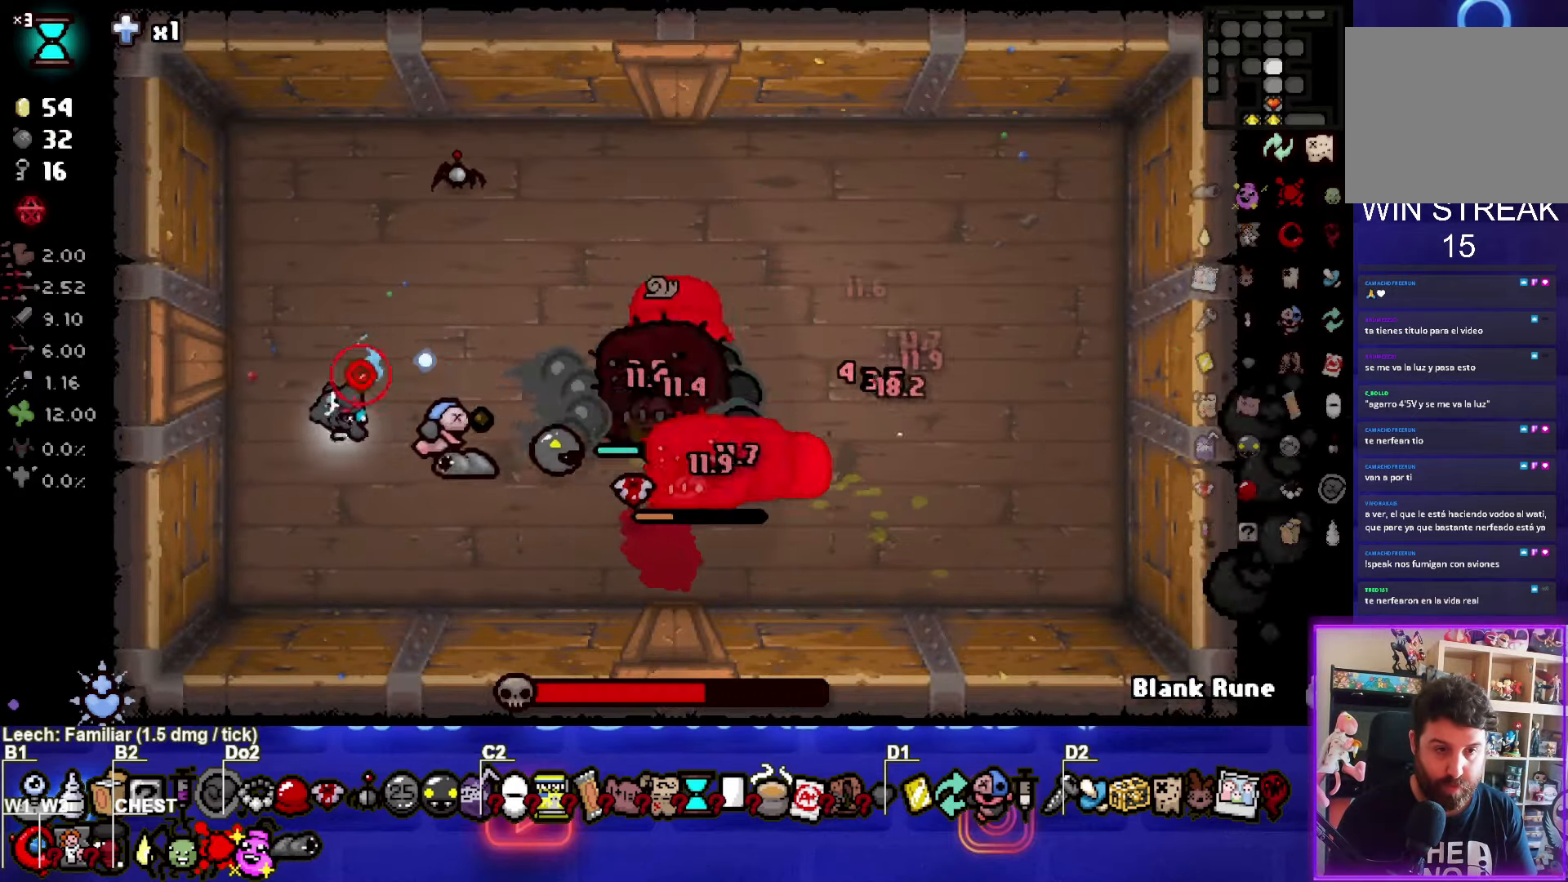
{"buttons": ["CIRCLE"], "right_stick": "center", "events": []}
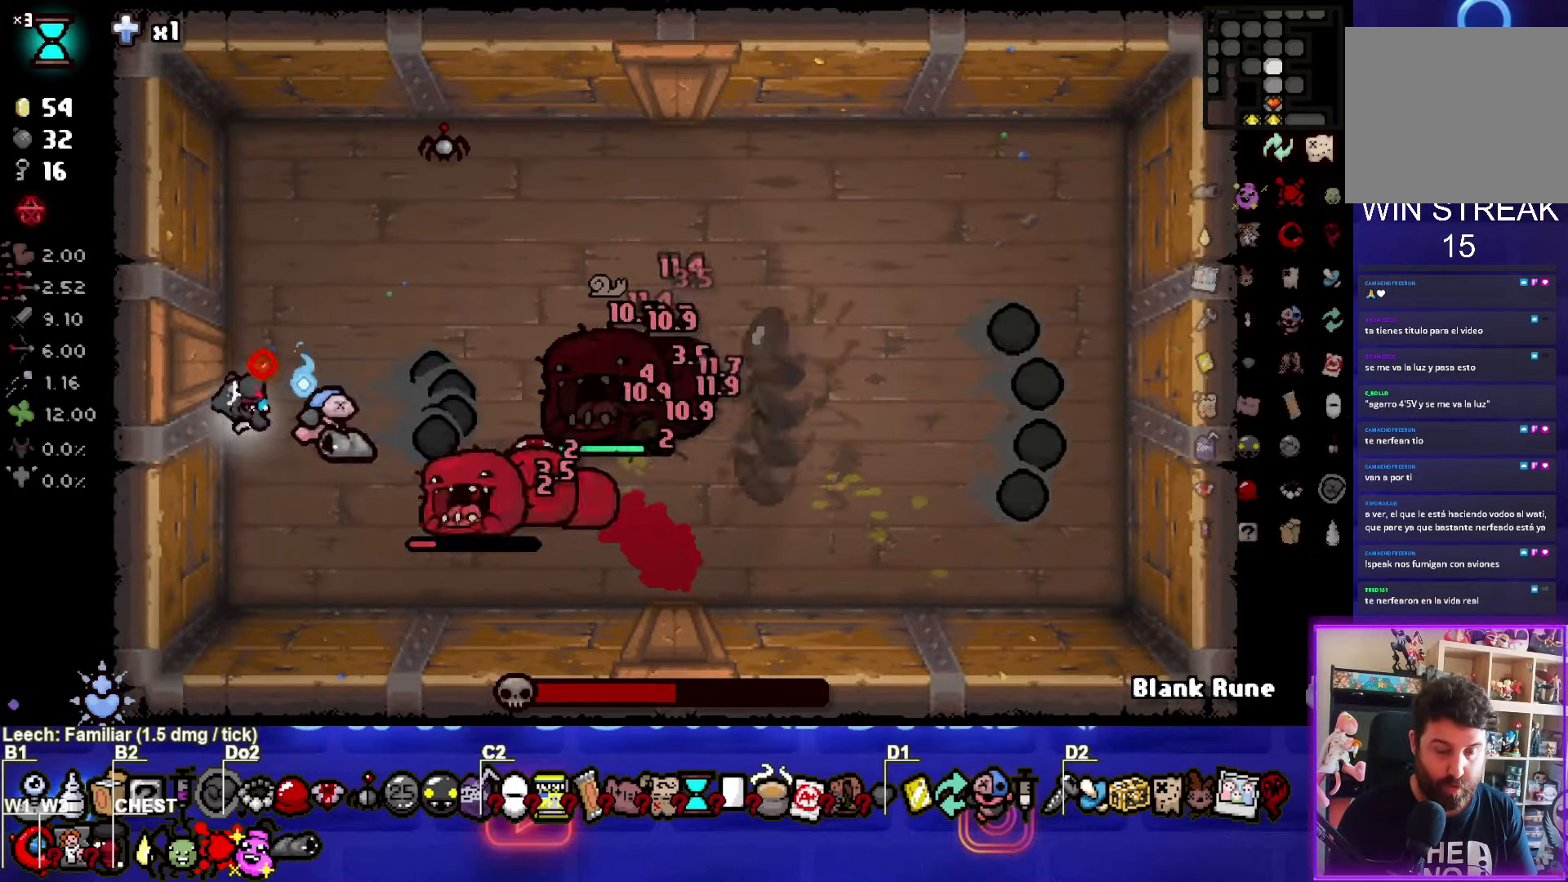
{"buttons": ["CROSS"], "right_stick": "center", "events": [[300, "CROSS", "down"], [334, "CIRCLE", "up"]]}
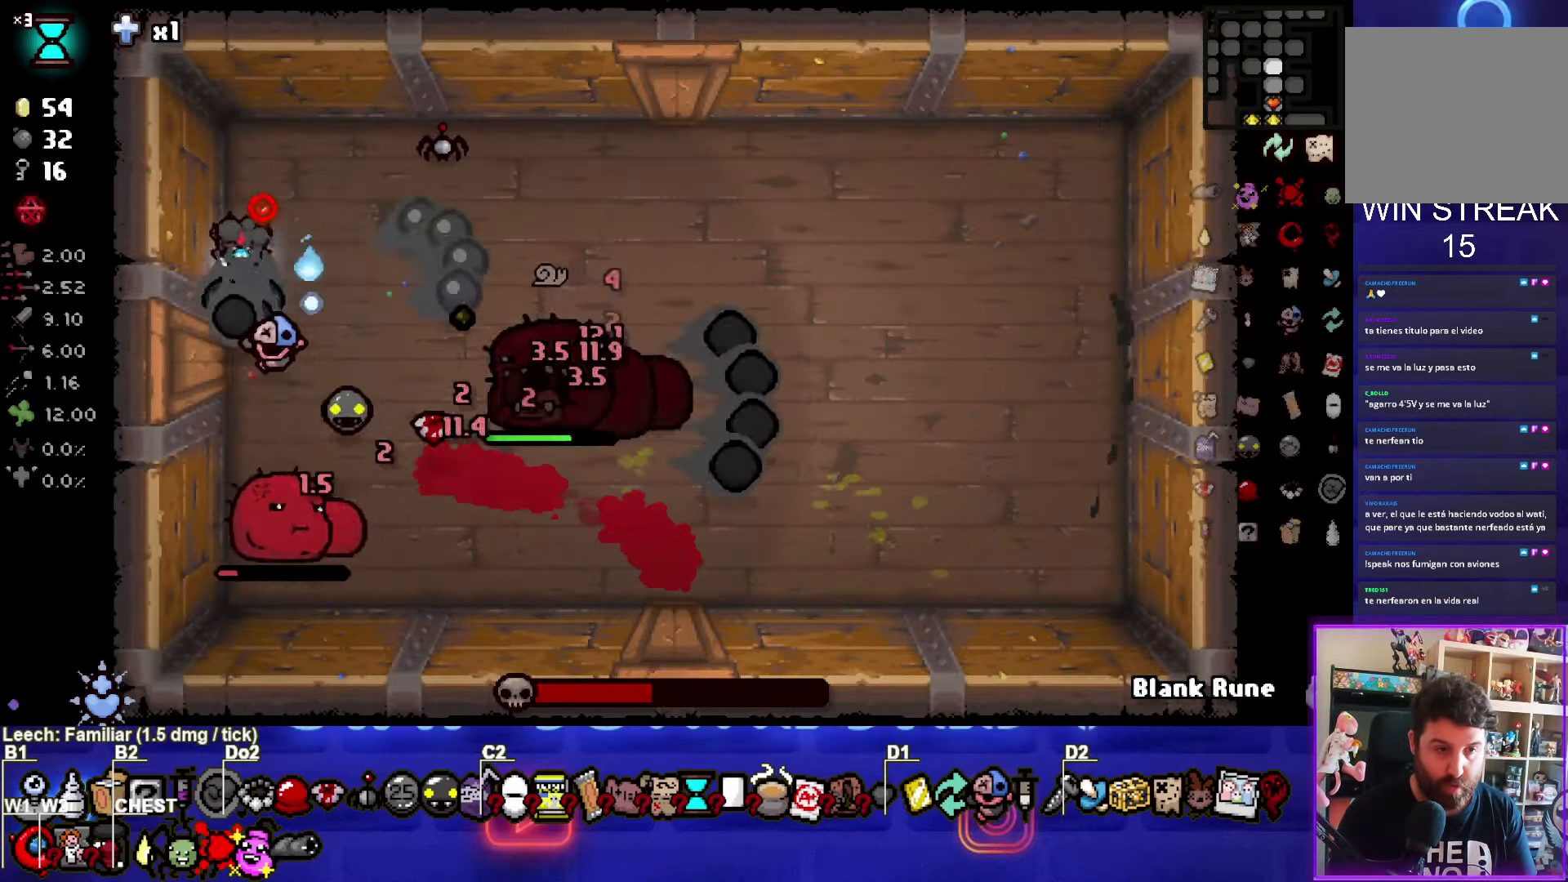
{"buttons": ["CROSS"], "right_stick": "center", "events": []}
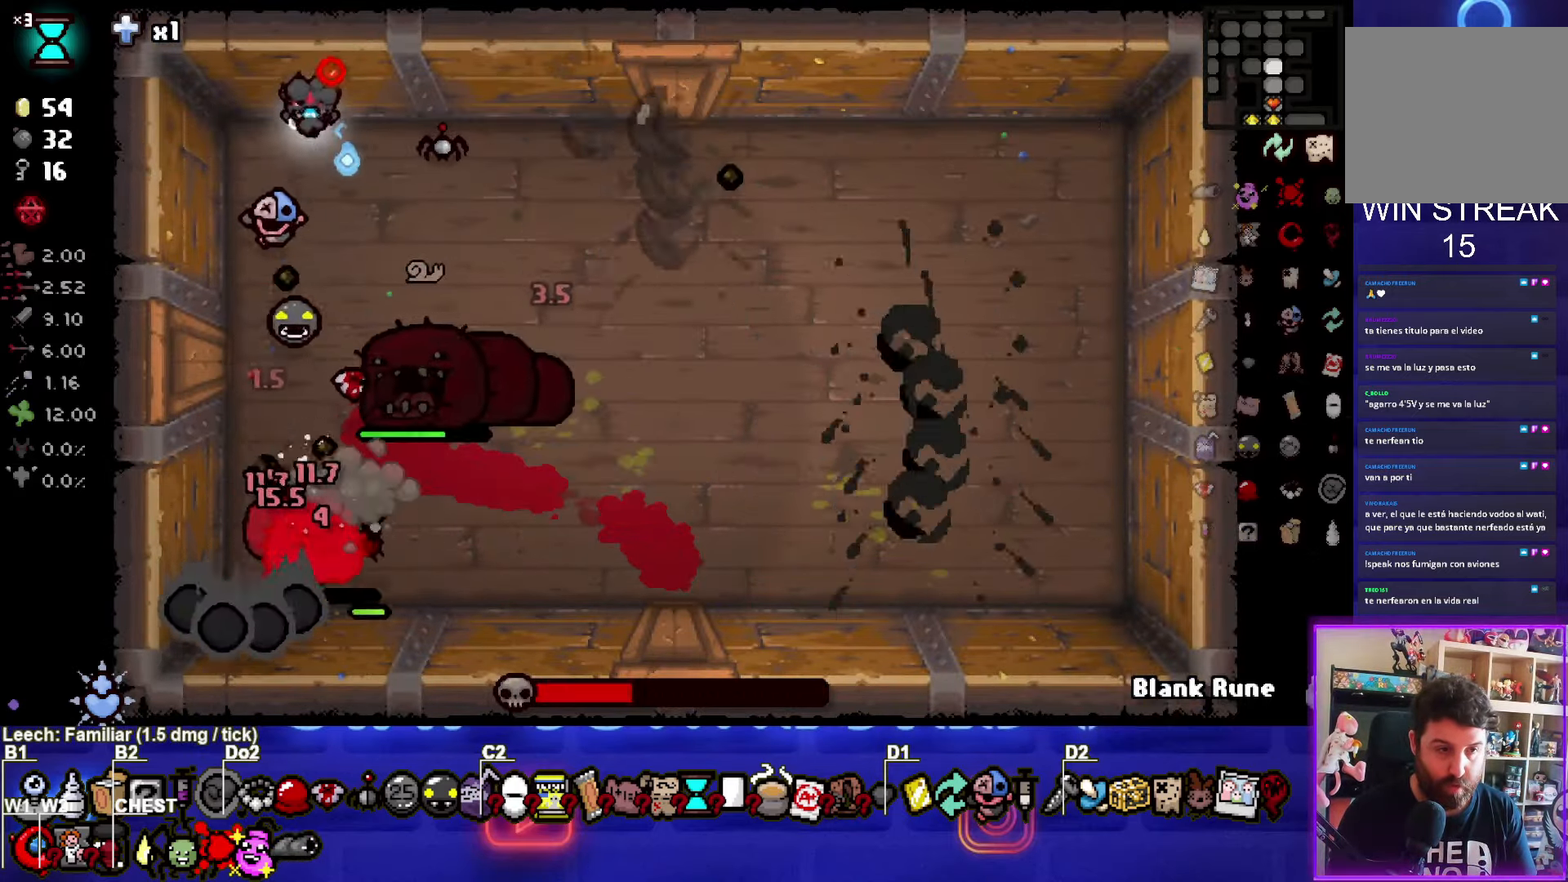
{"buttons": ["CROSS"], "right_stick": "center", "events": []}
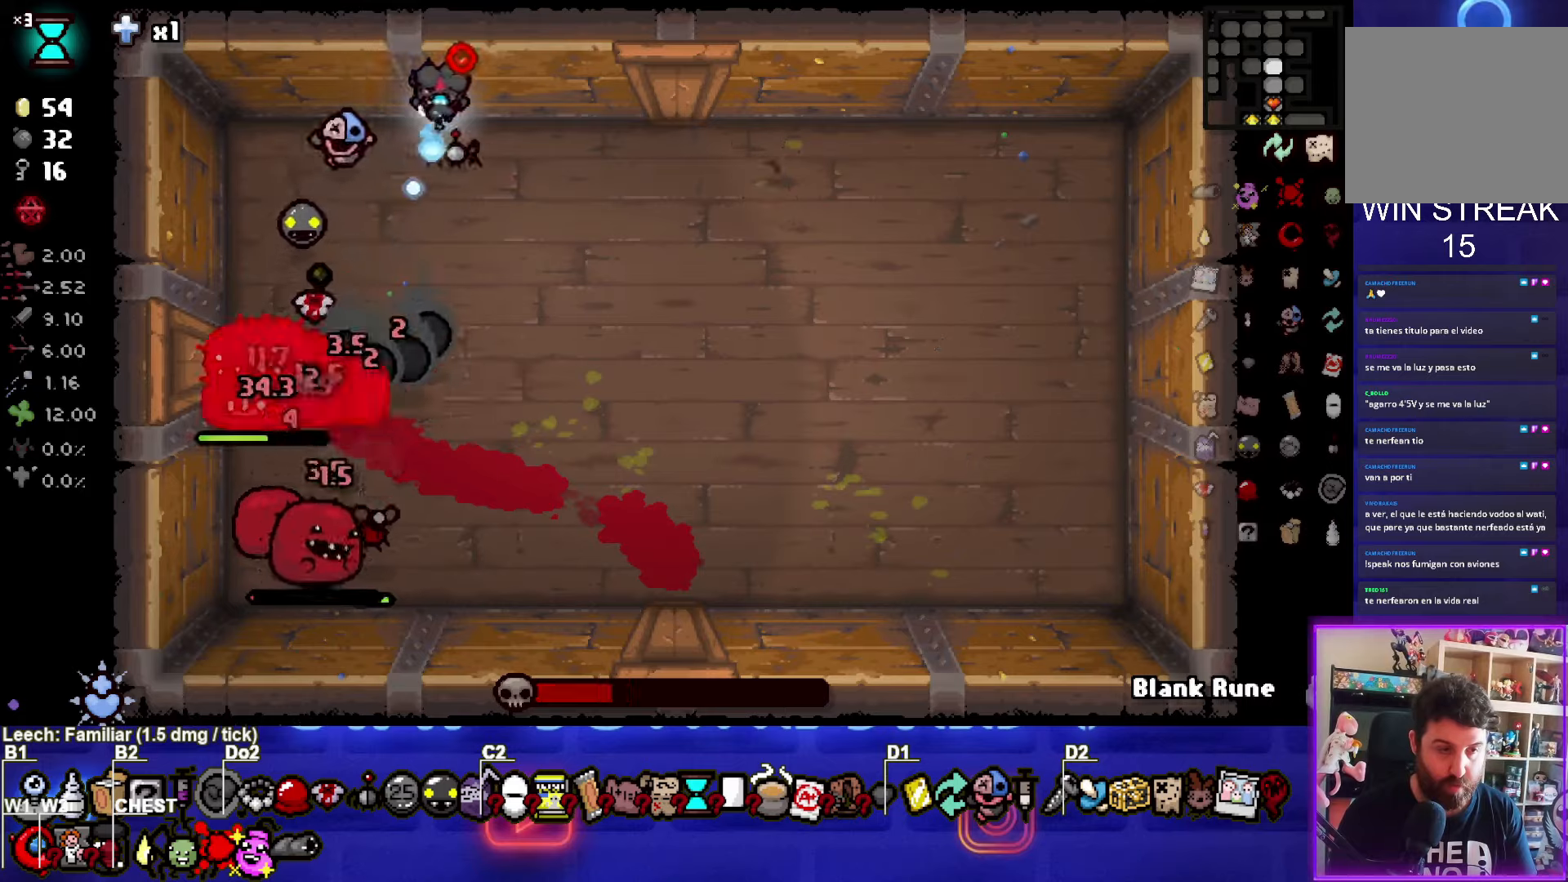
{"buttons": ["SQUARE"], "right_stick": "center", "events": [[33, "SQUARE", "down"], [133, "CROSS", "up"]]}
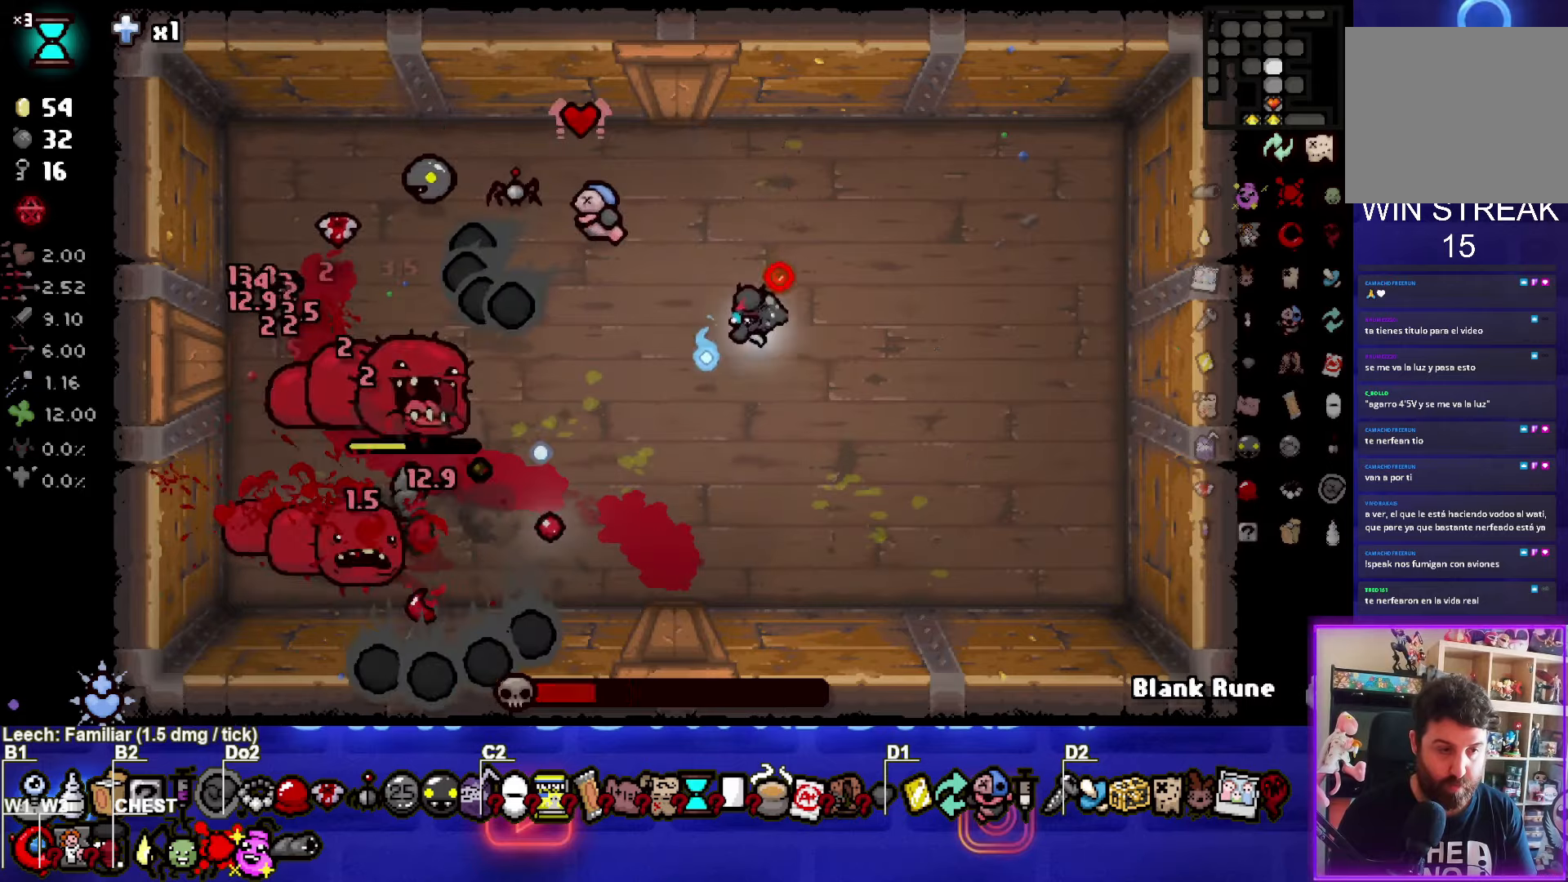
{"buttons": ["SQUARE"], "right_stick": "center", "events": []}